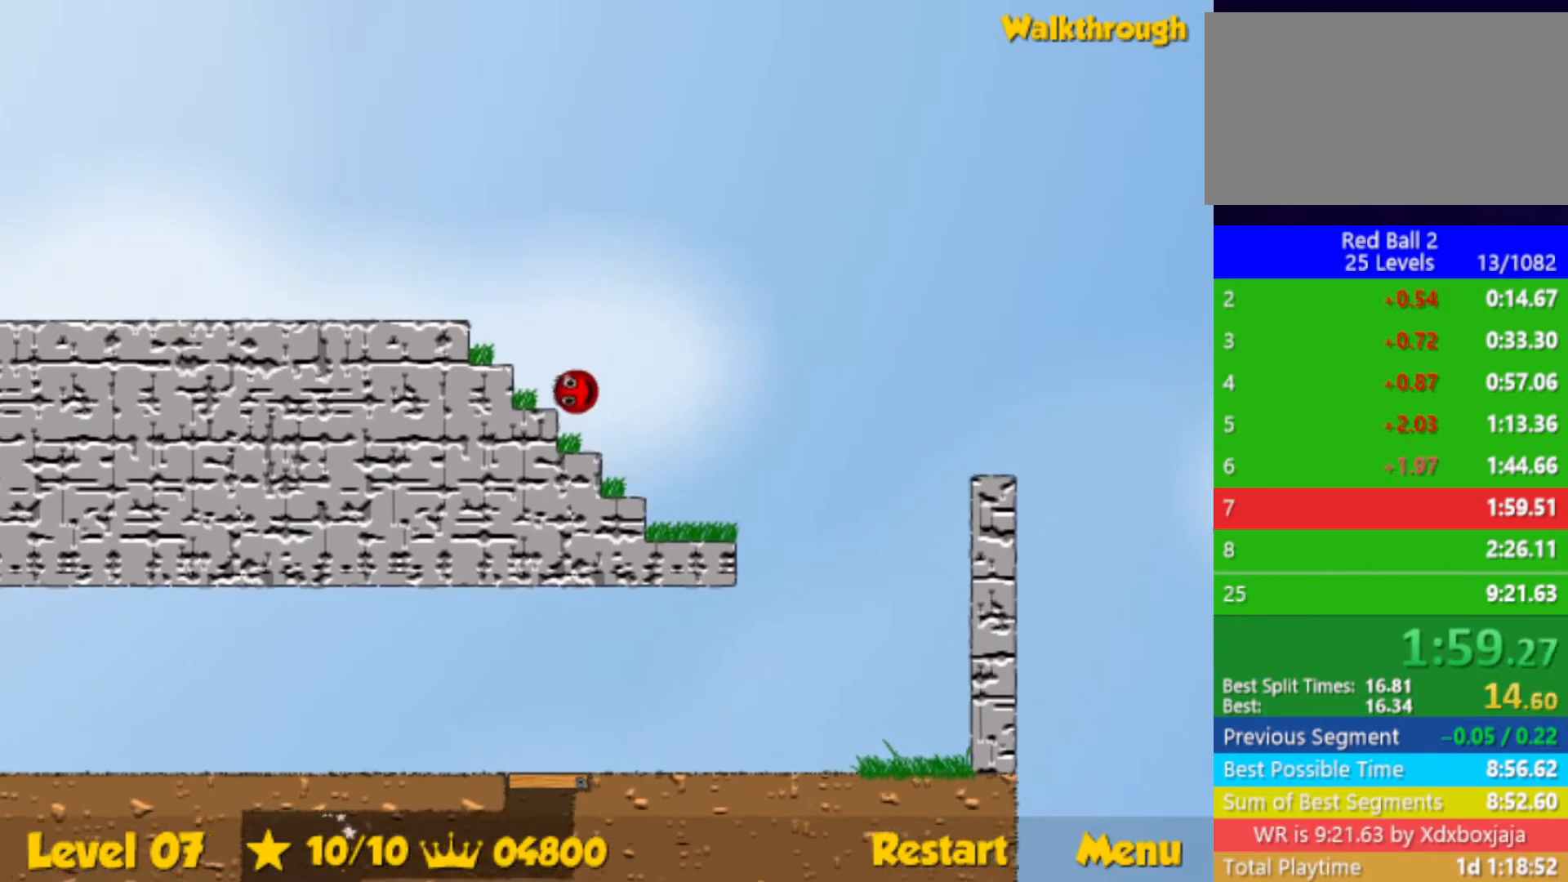
Gameplay with keyboard; each line is a JSON object with the keys held at the frame after it. "events" lists presses ("down") and releases ("up") of "down", "left", "p", "r", "right" and "up" between this image and that frame as [ms after this image, input, new state], when the widget could be followed in between. No other keys are recorded. Mouse input is not recorded.
{"keys": ["left"], "events": [[250, "up", "up"]]}
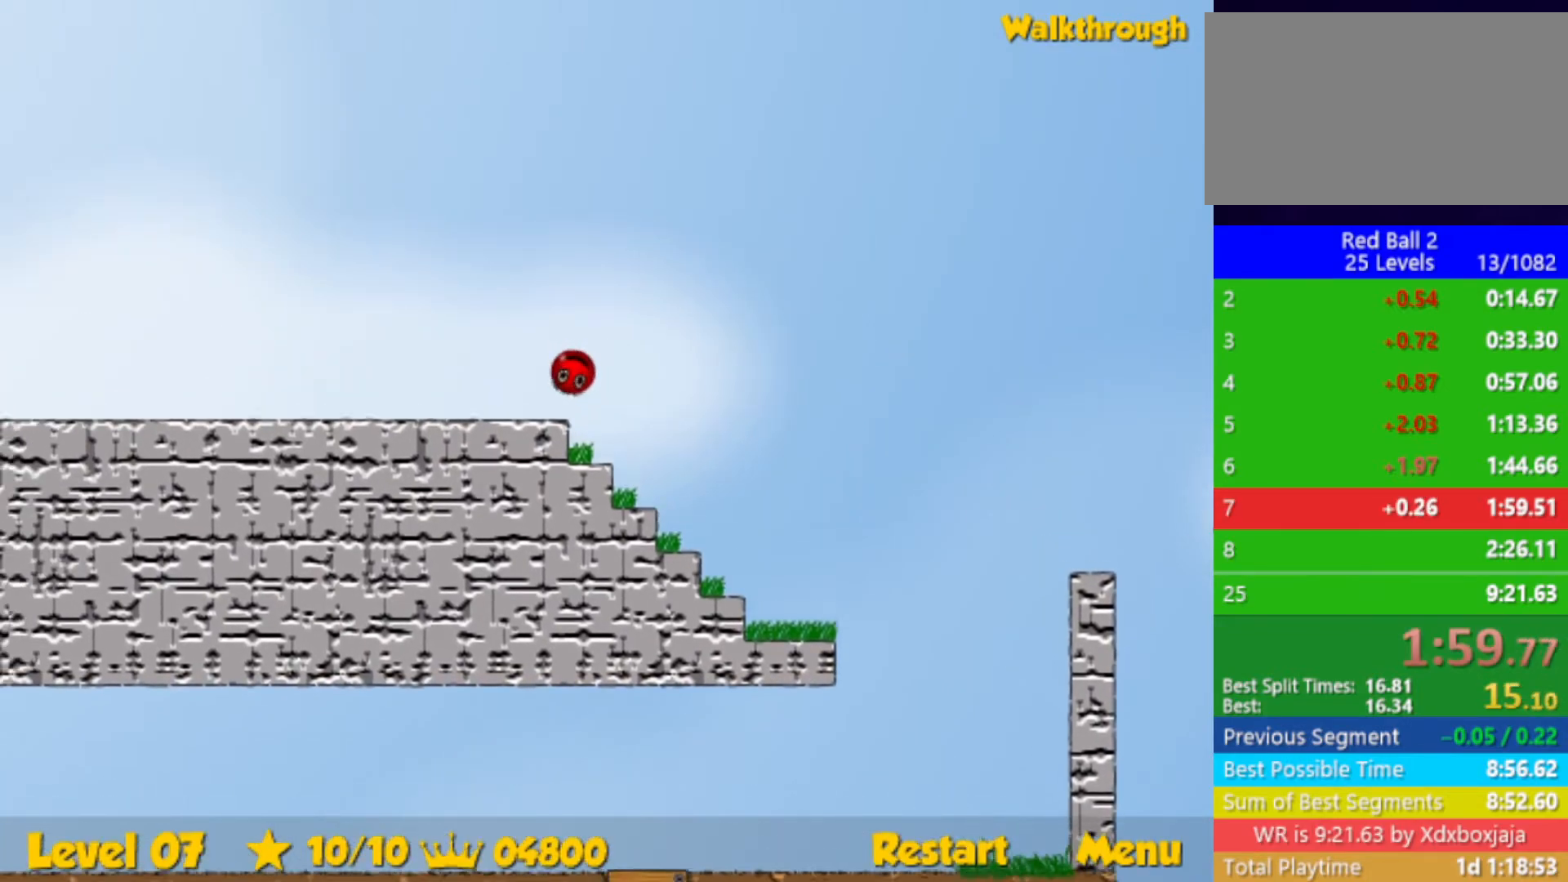
{"keys": ["left"], "events": []}
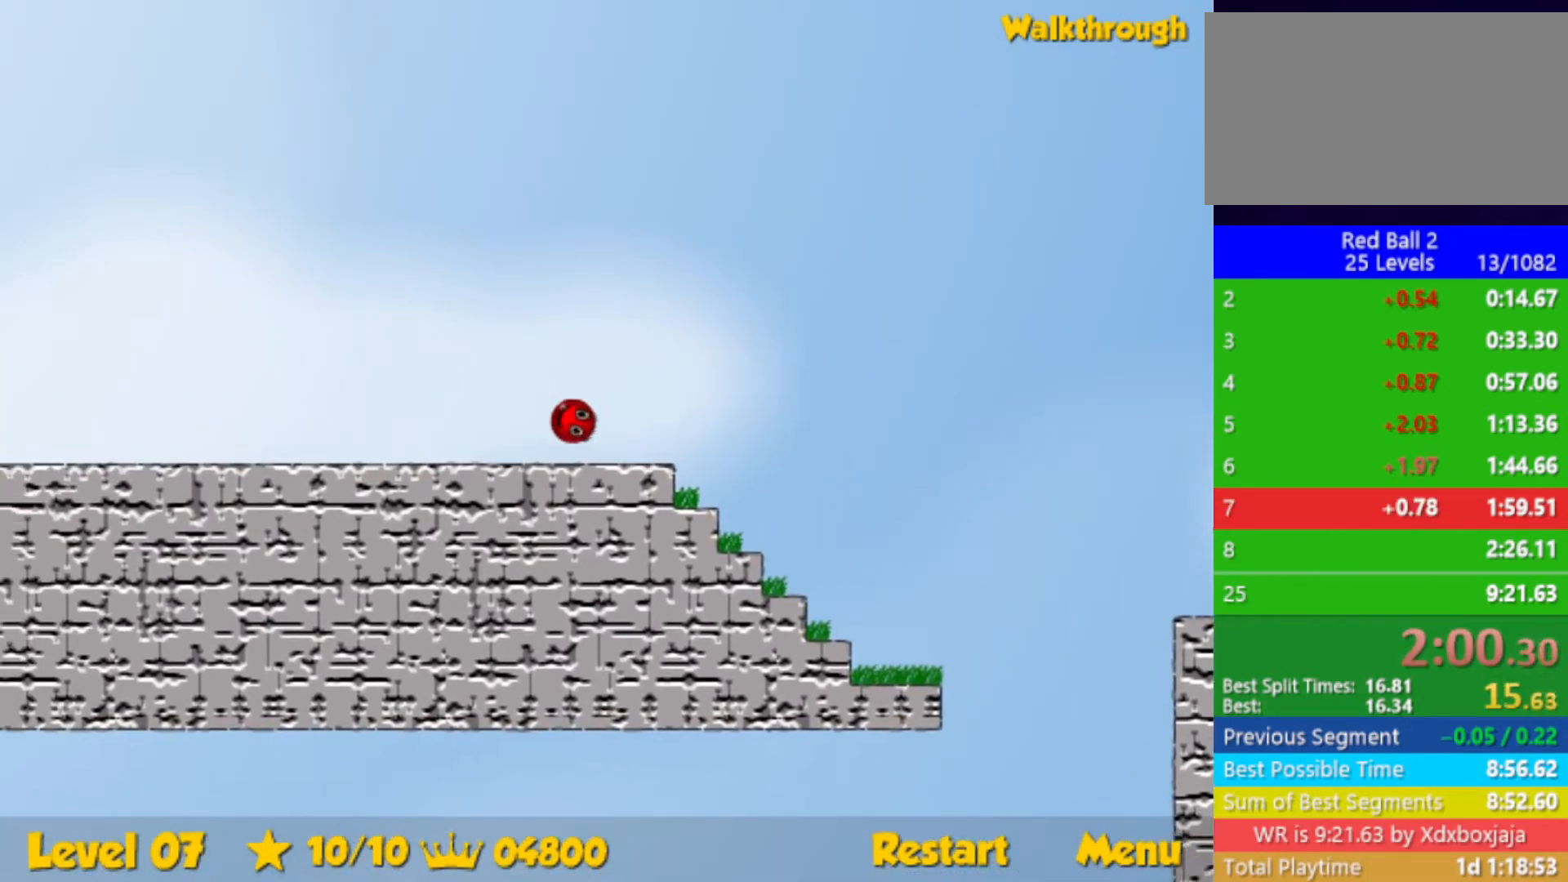
{"keys": ["left"], "events": []}
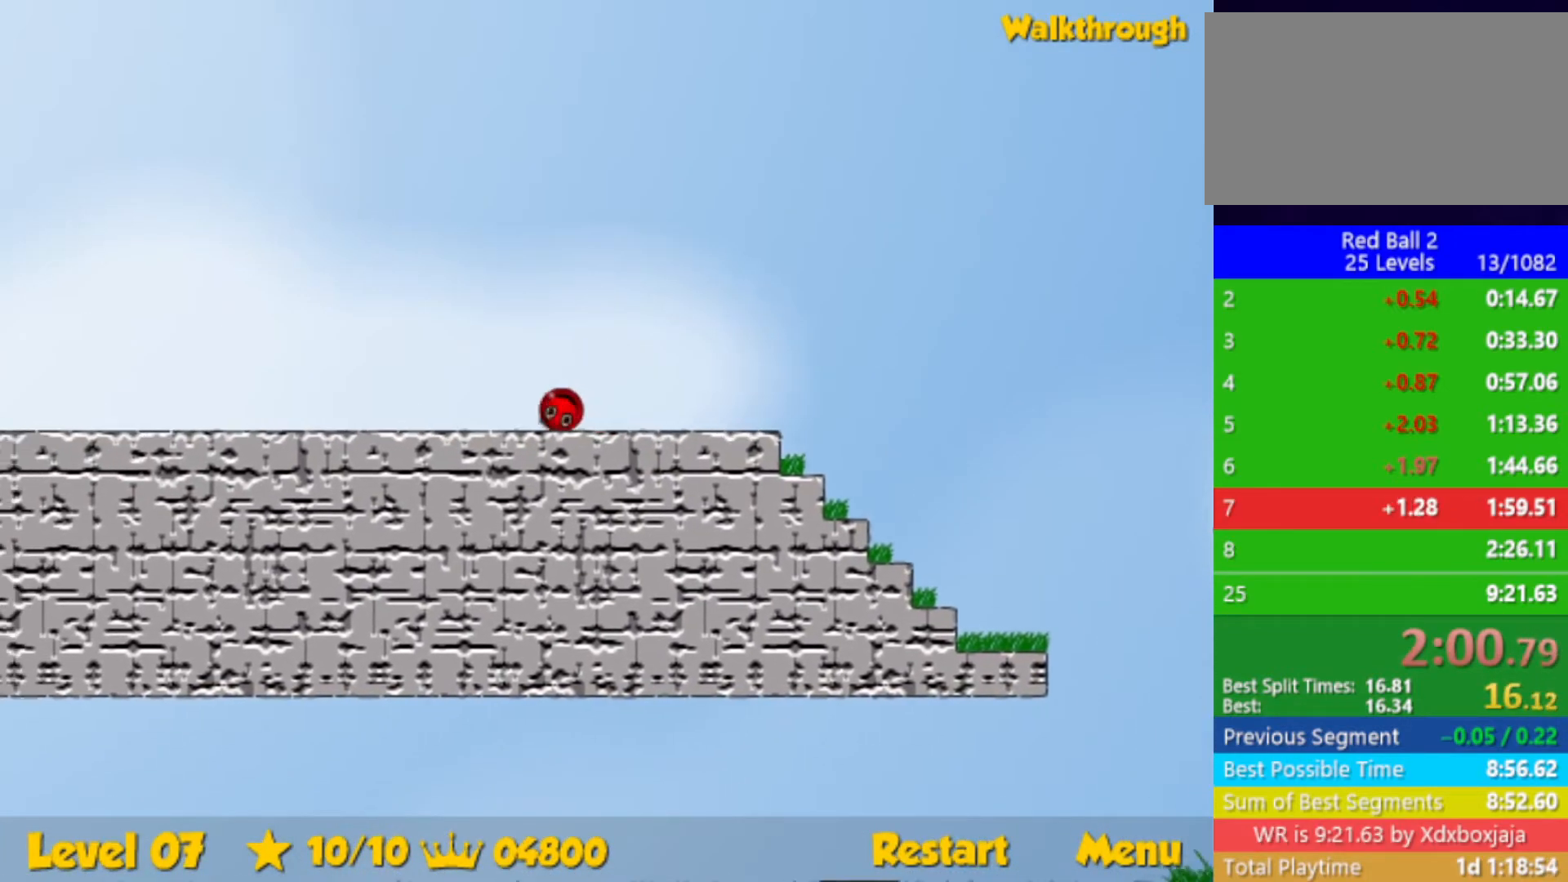
{"keys": ["left"], "events": []}
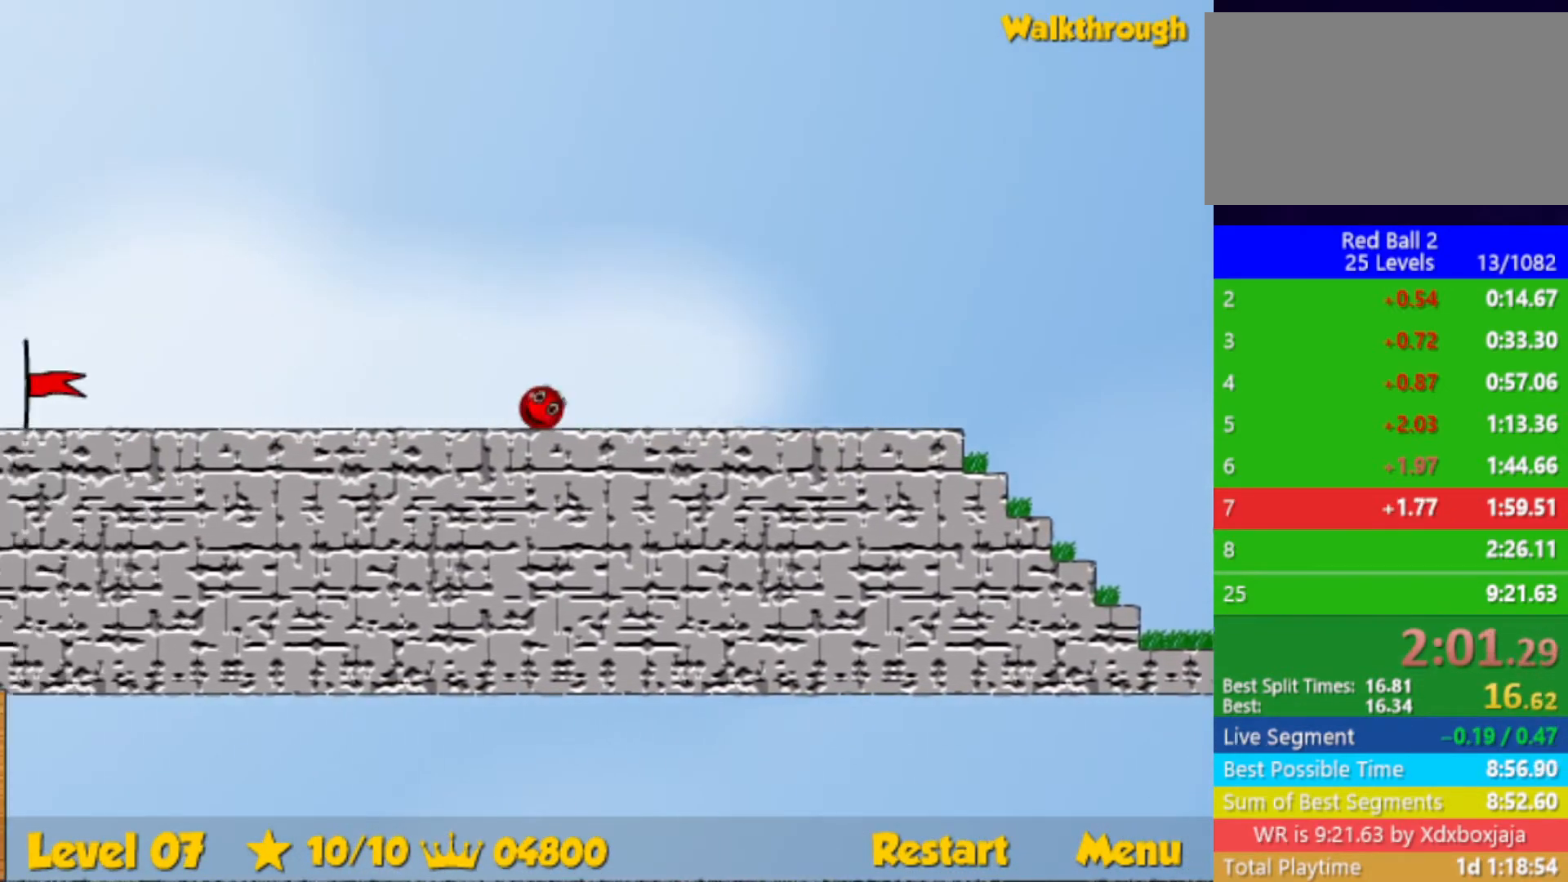
{"keys": ["left"], "events": []}
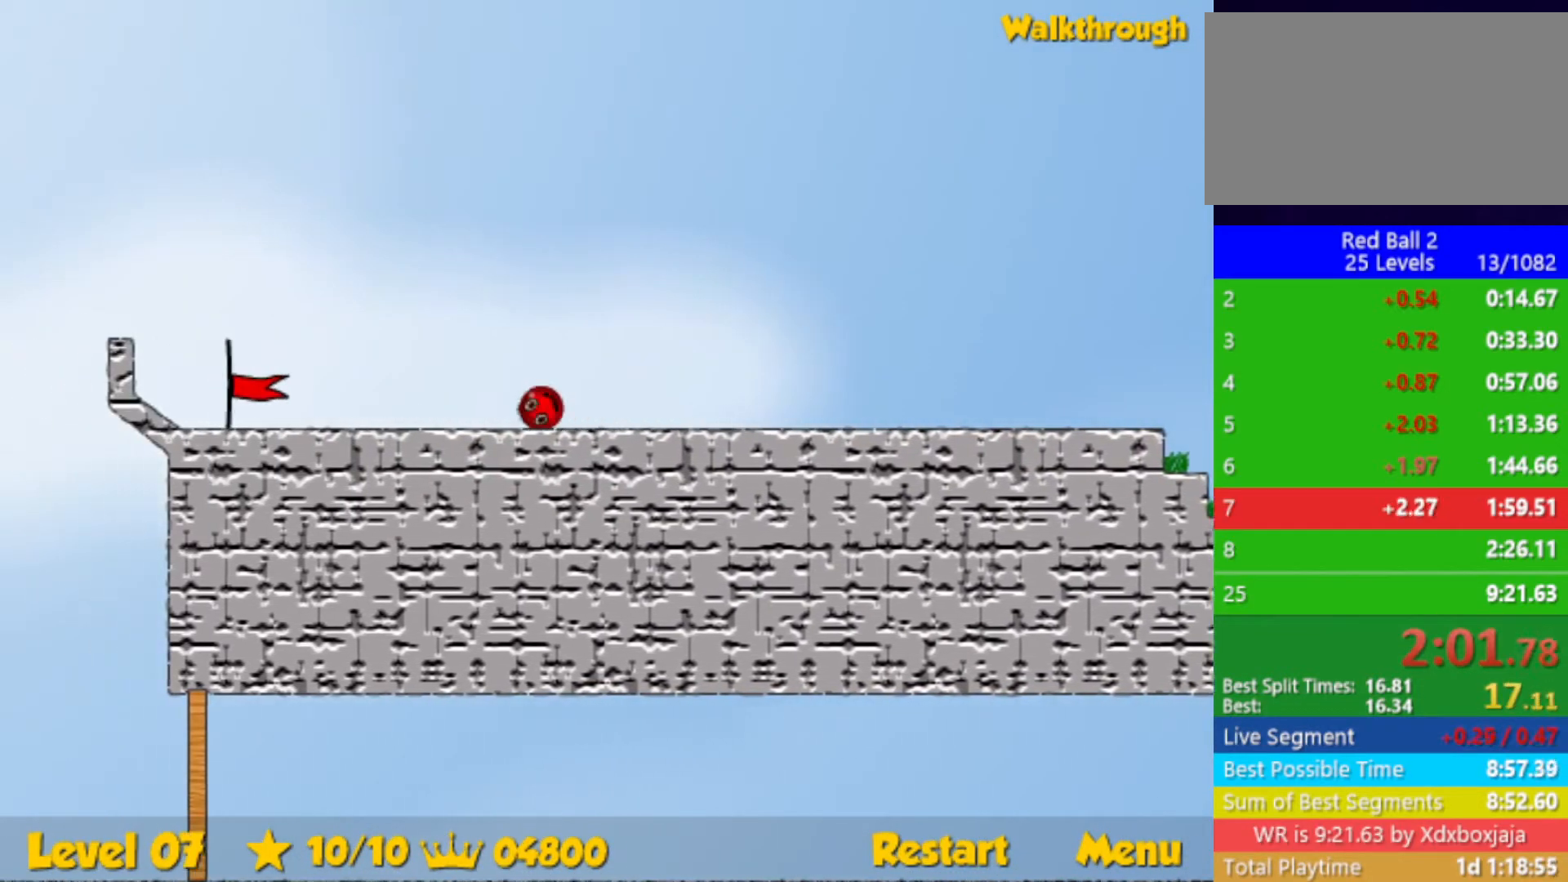
{"keys": ["left"], "events": []}
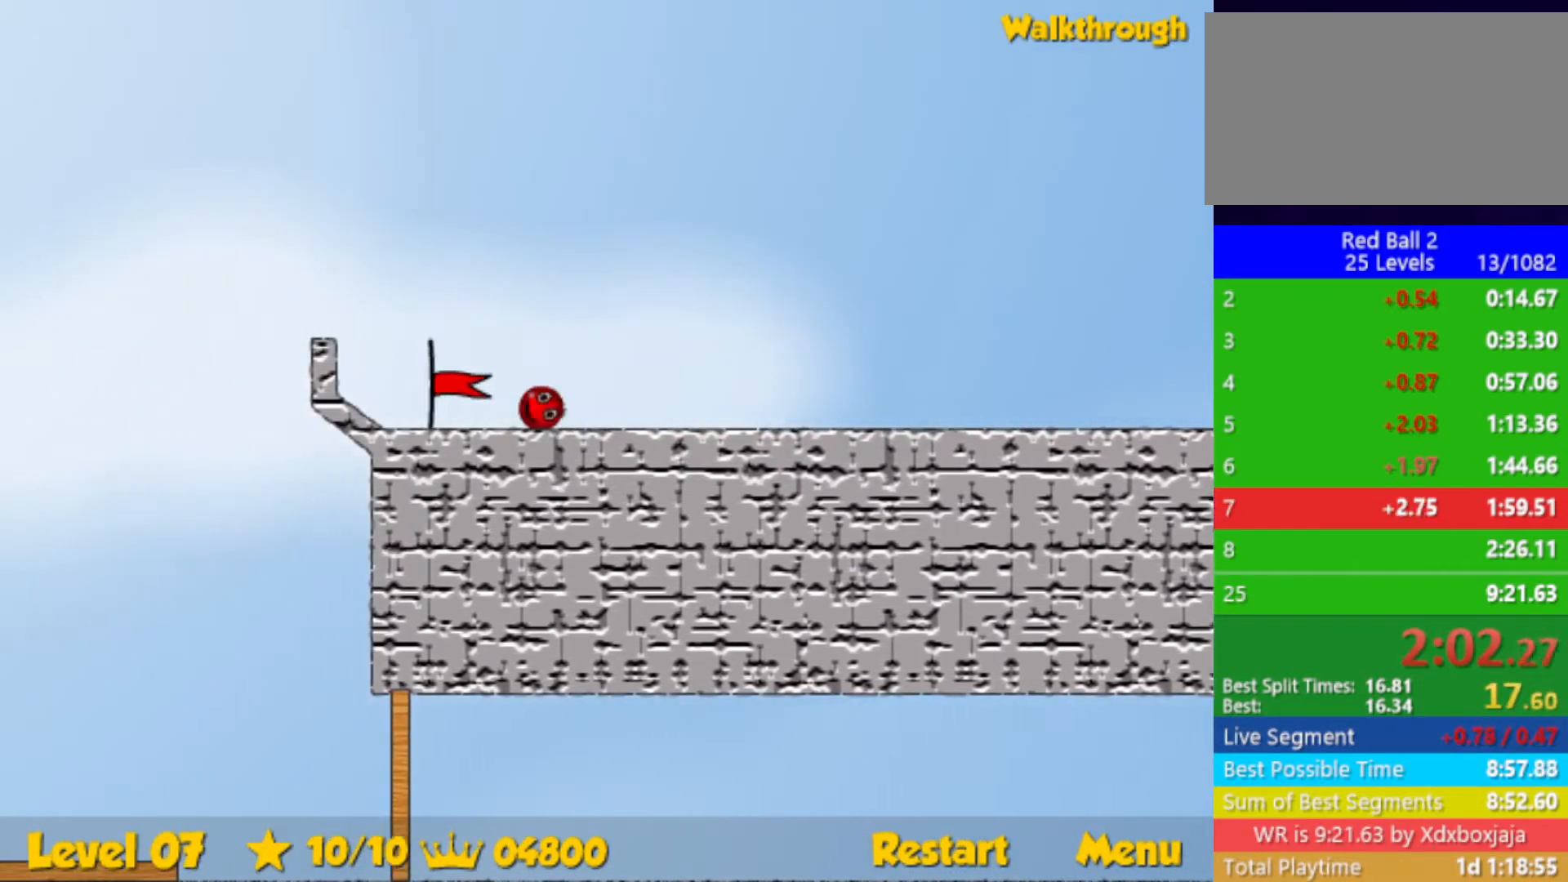
{"keys": ["left"], "events": [[200, "left", "up"], [367, "left", "down"]]}
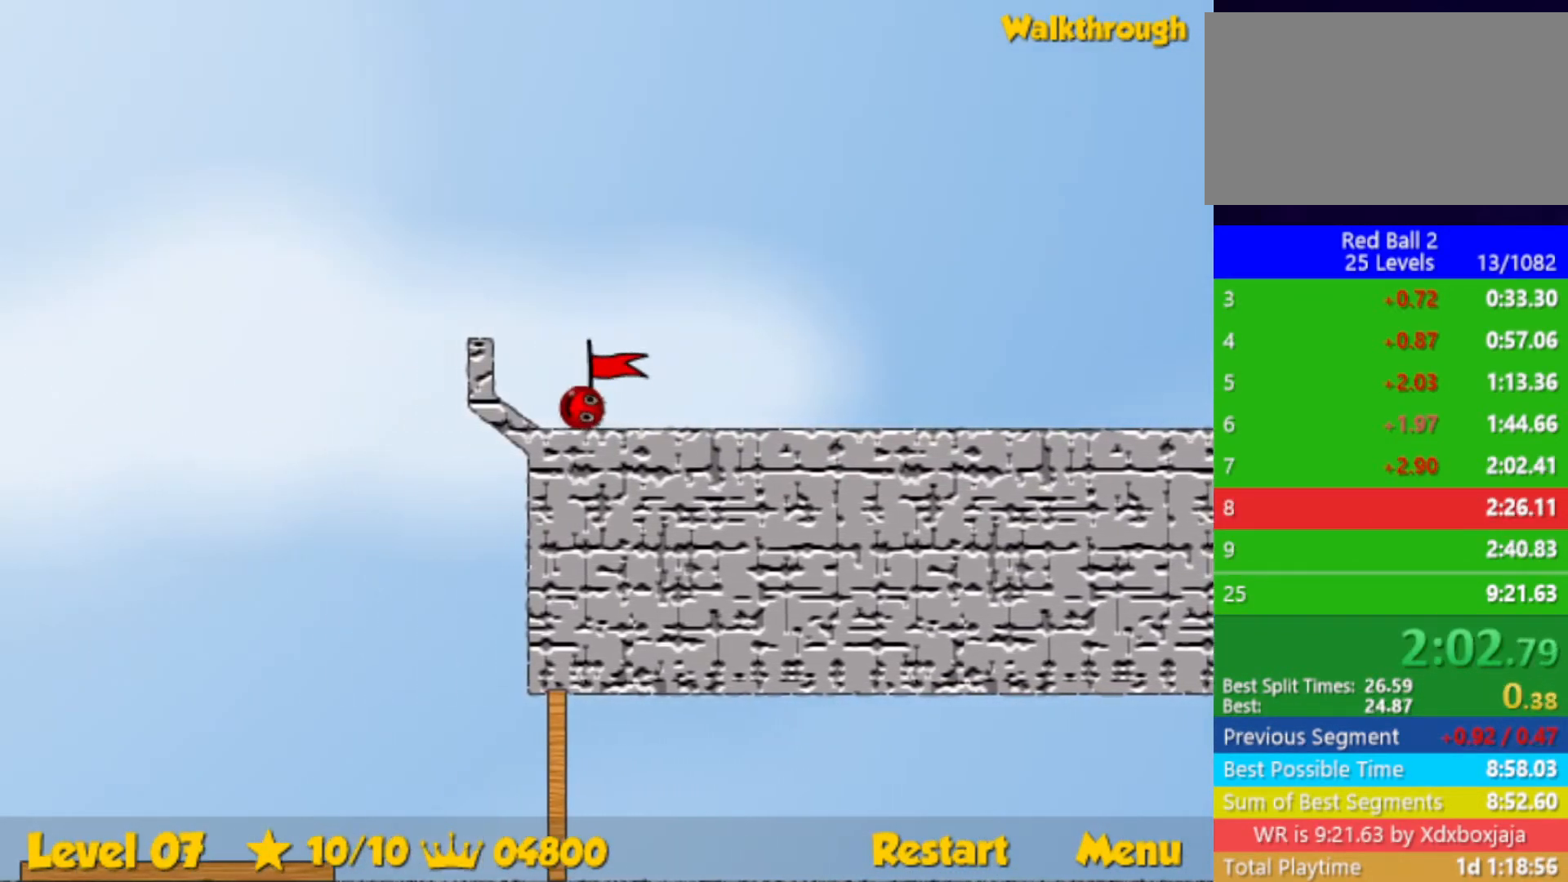
{"keys": ["left"], "events": []}
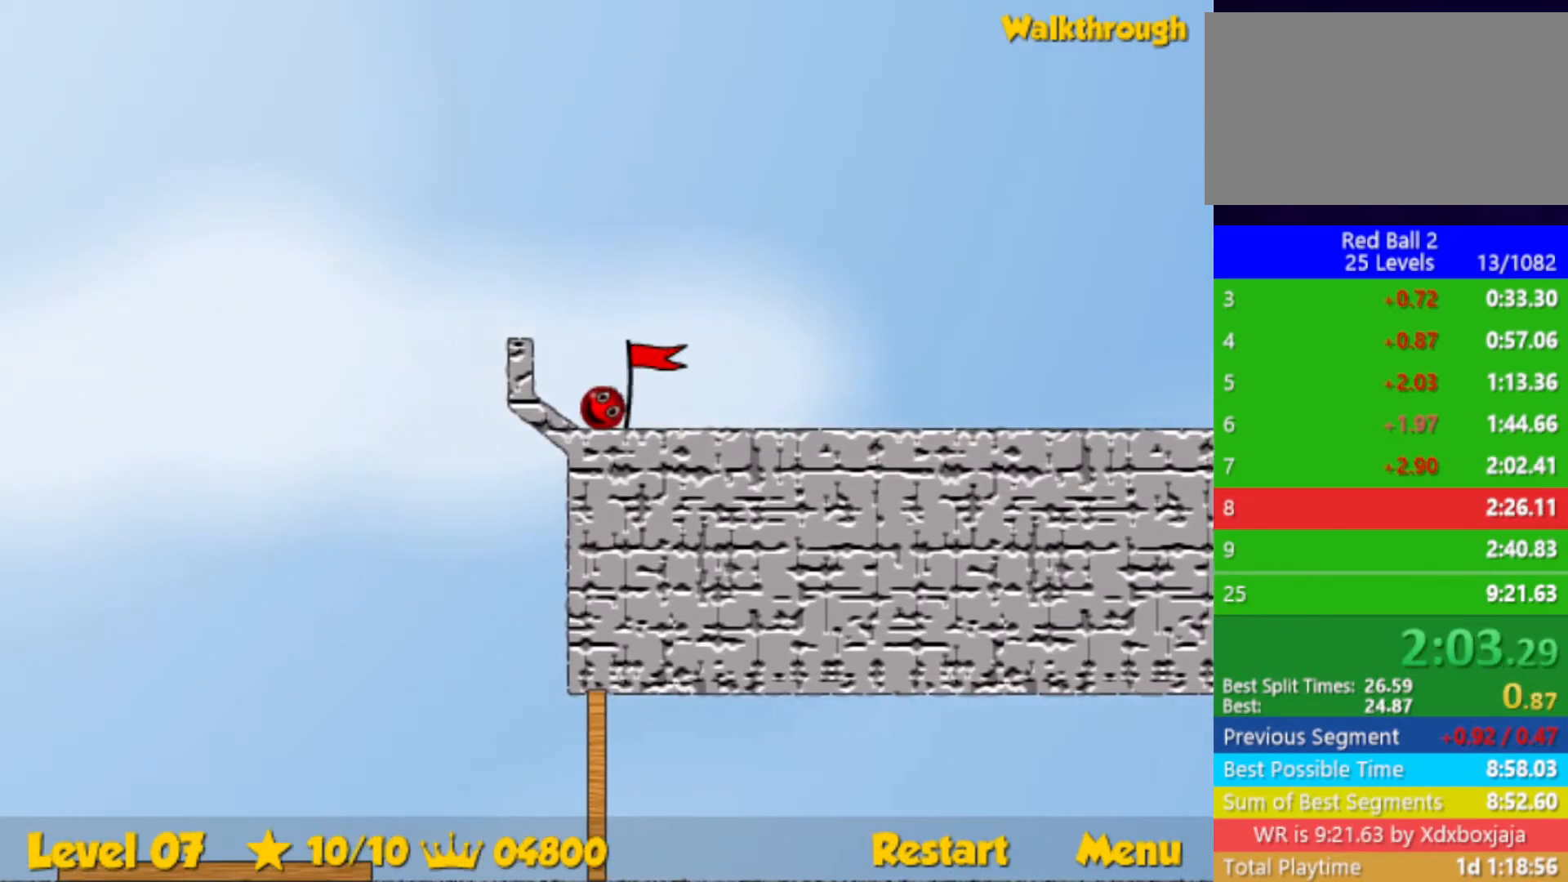
{"keys": ["left"], "events": []}
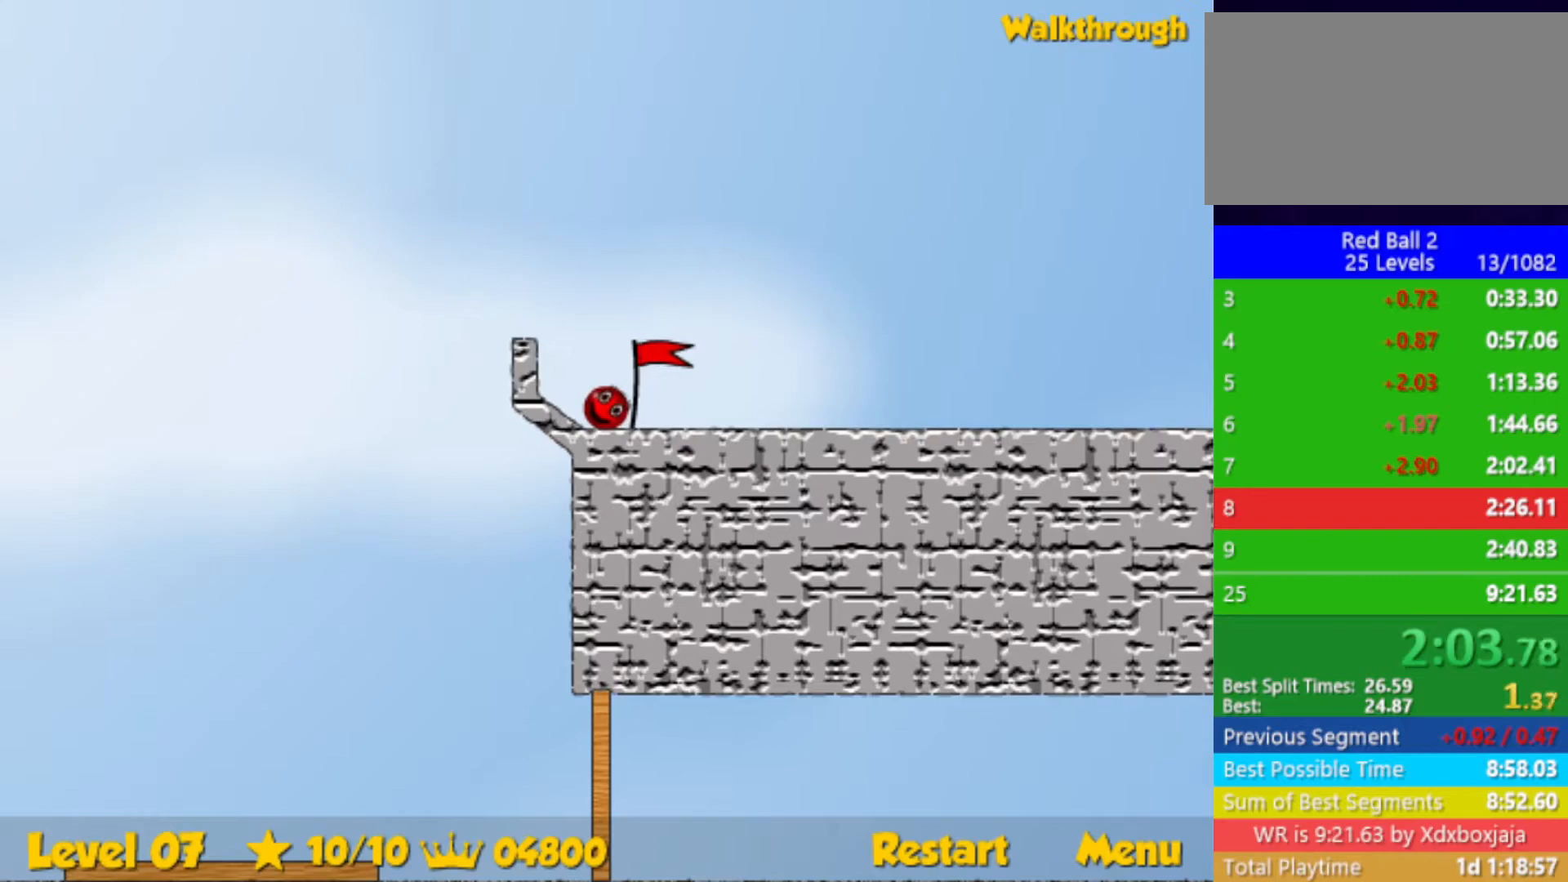
{"keys": ["left"], "events": []}
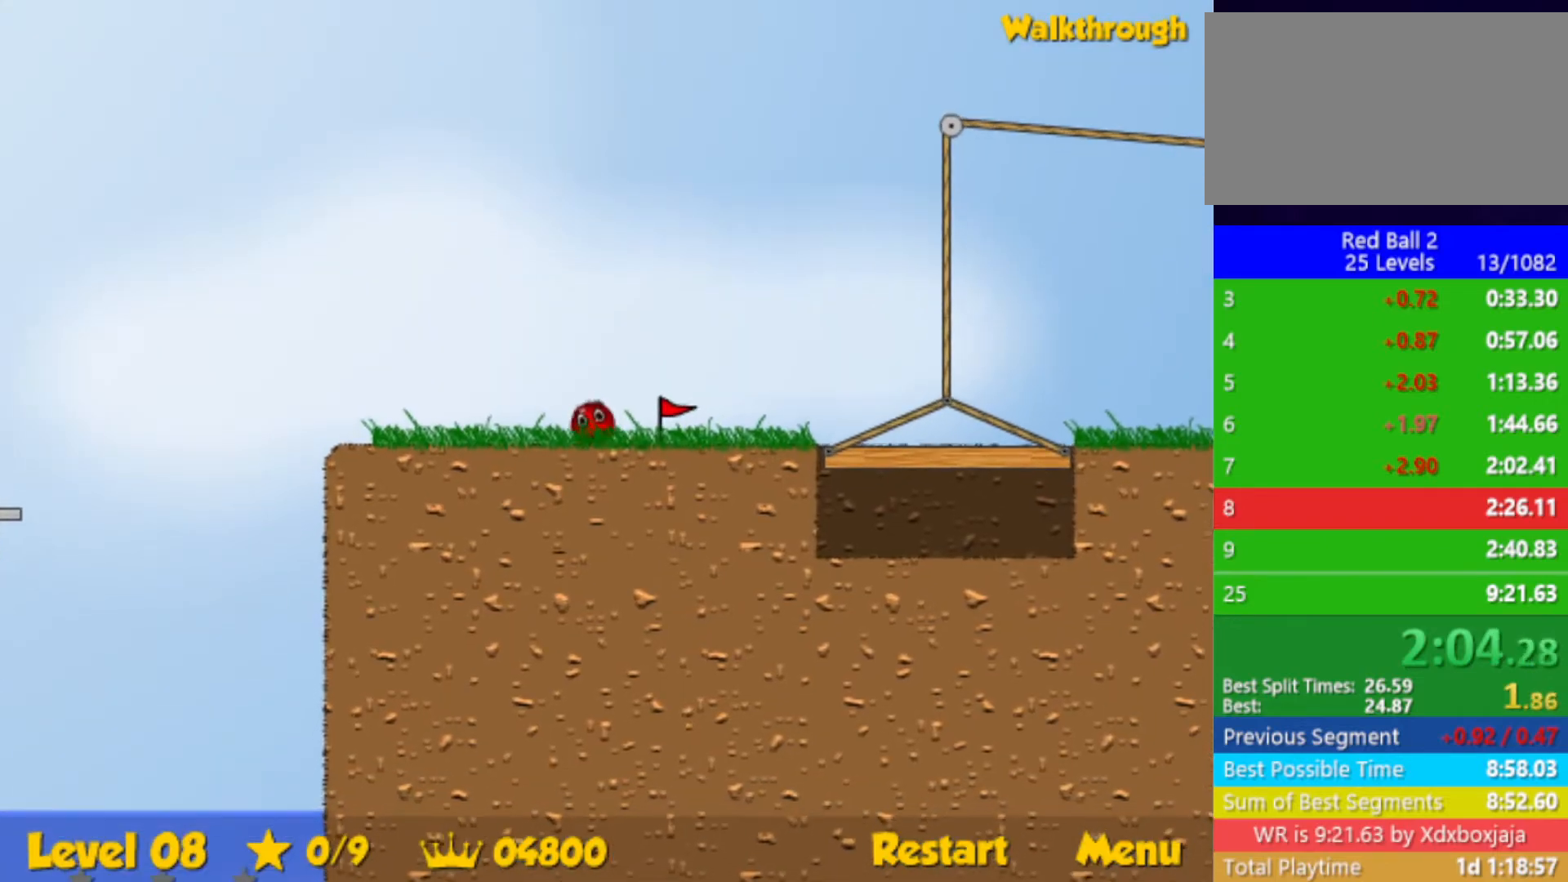
{"keys": ["left", "up"], "events": [[500, "up", "down"]]}
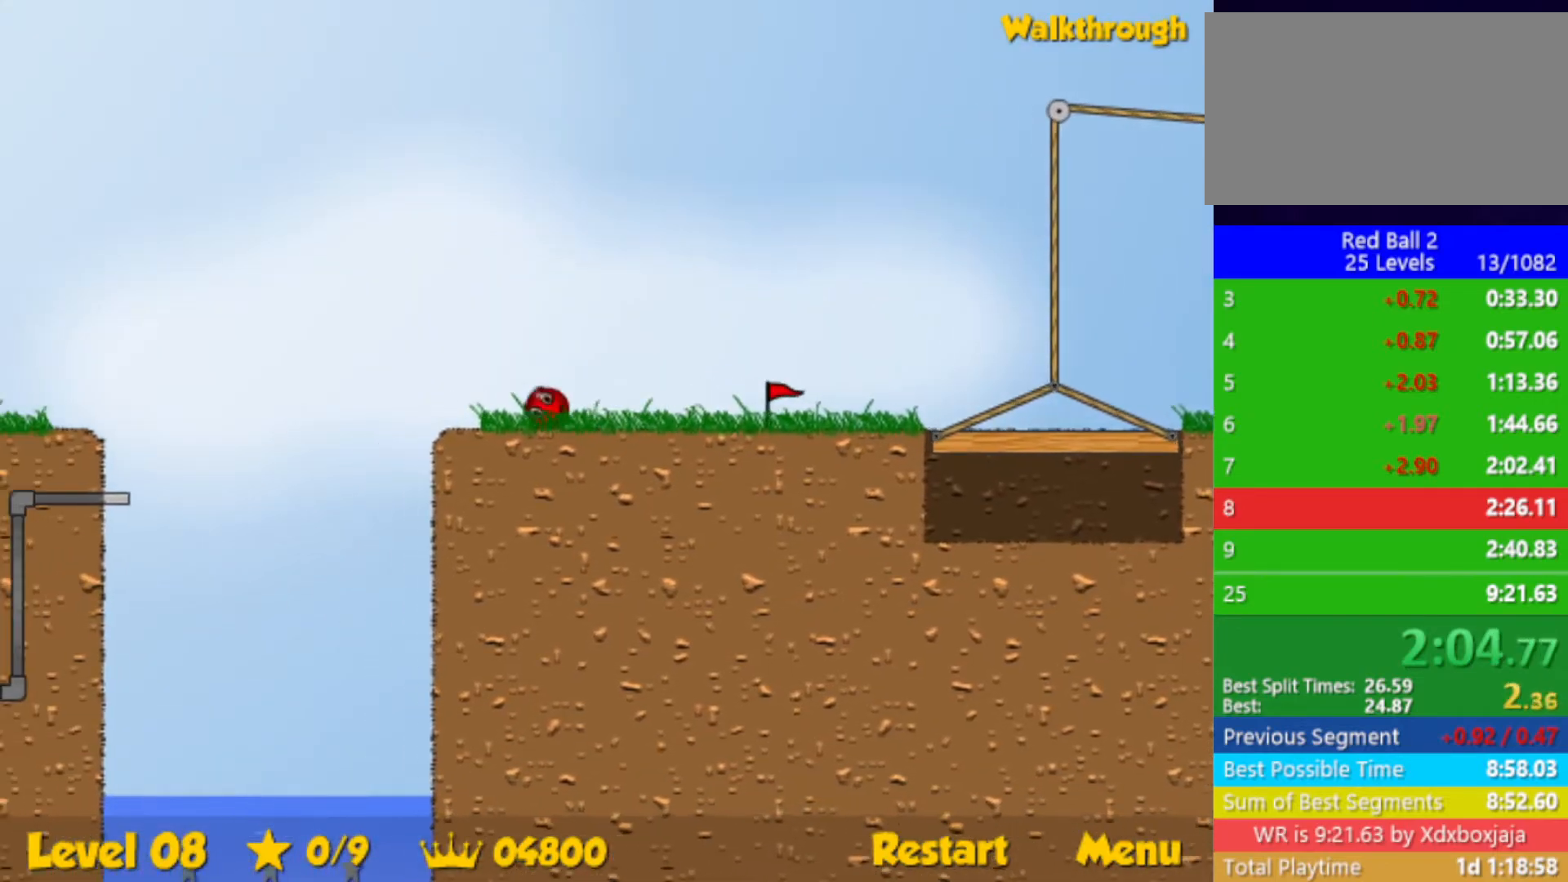
{"keys": ["left", "up"], "events": []}
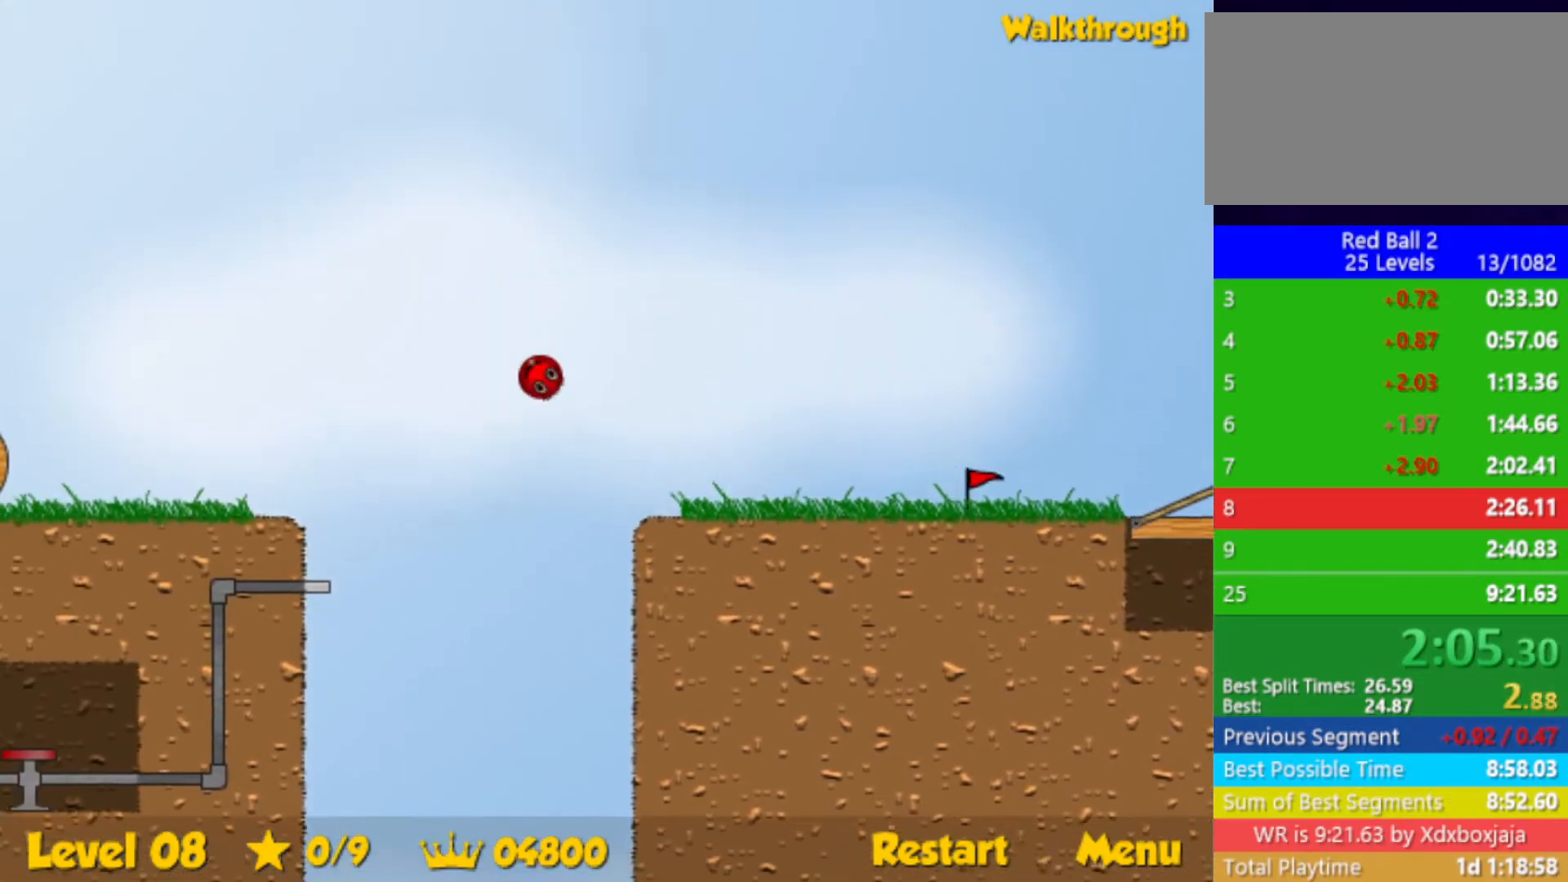
{"keys": ["left", "up"], "events": []}
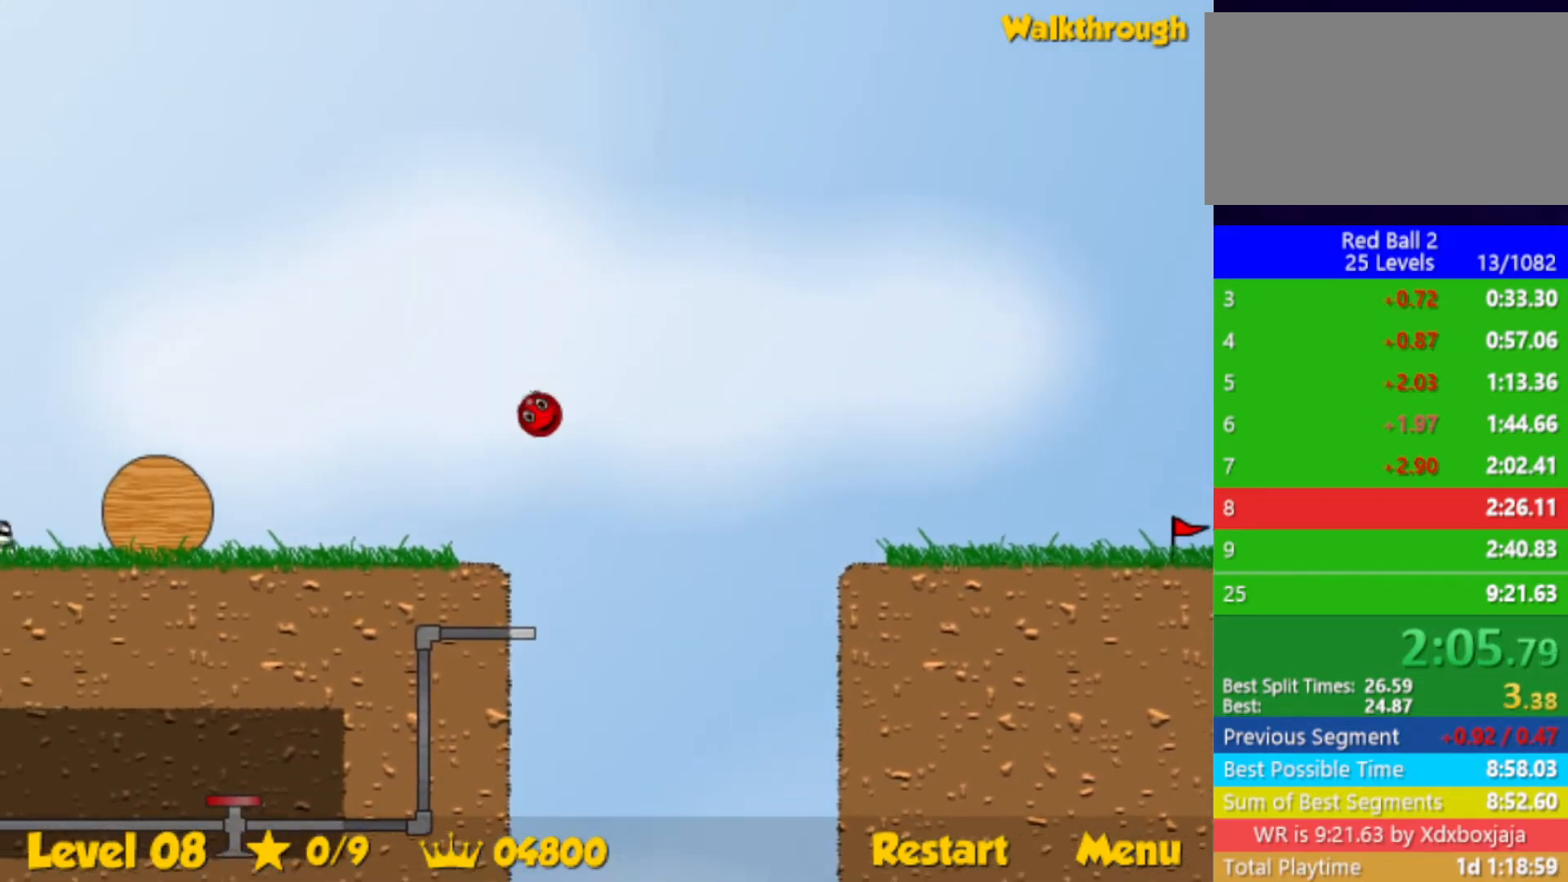
{"keys": ["left", "up"], "events": []}
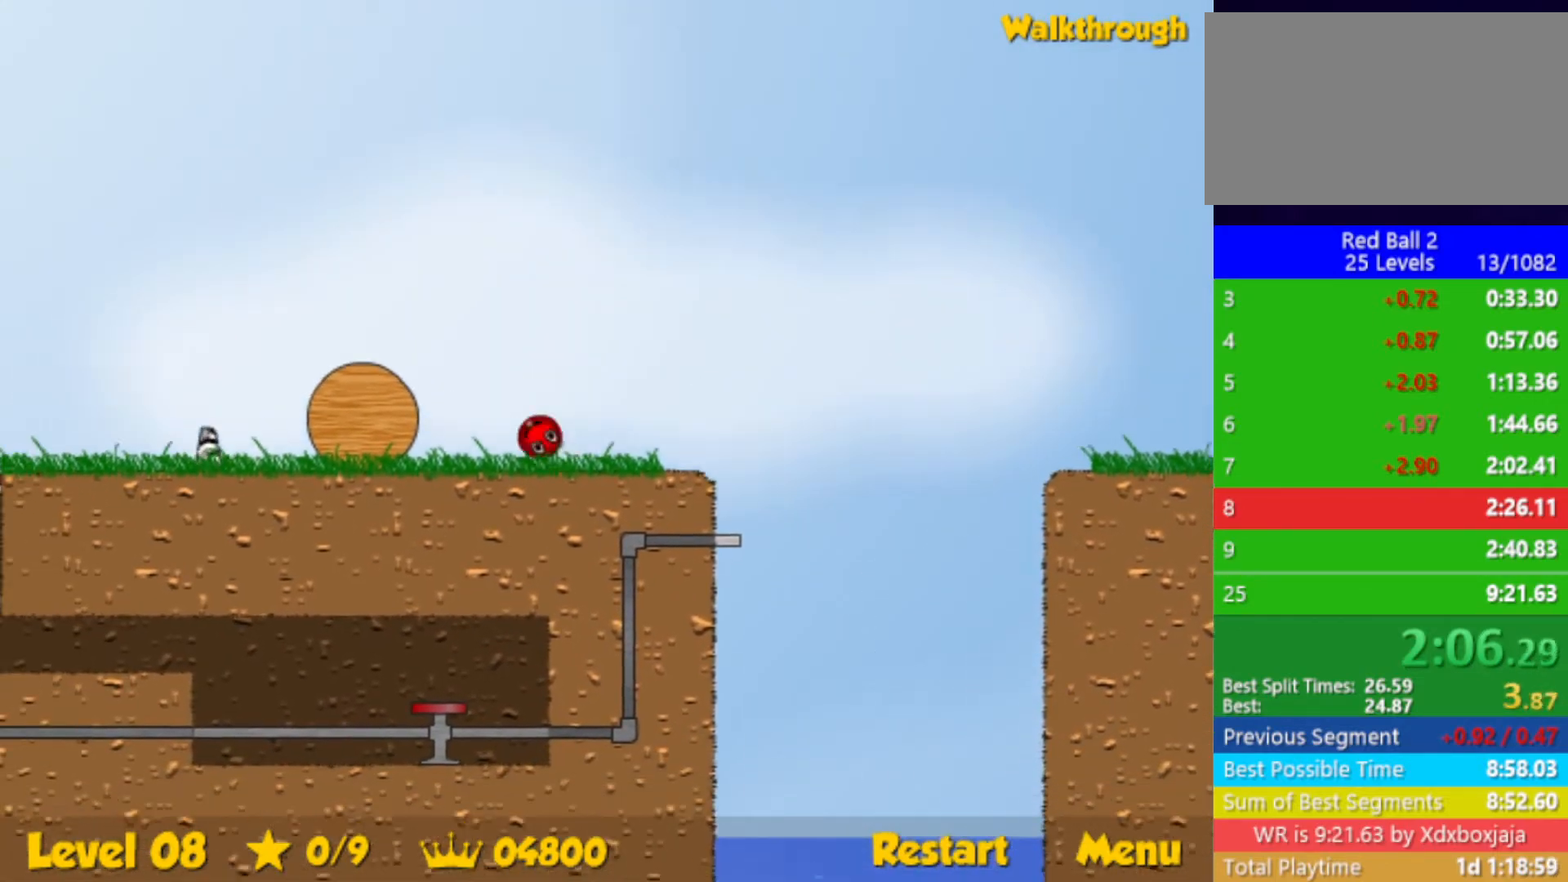
{"keys": ["left", "up"], "events": []}
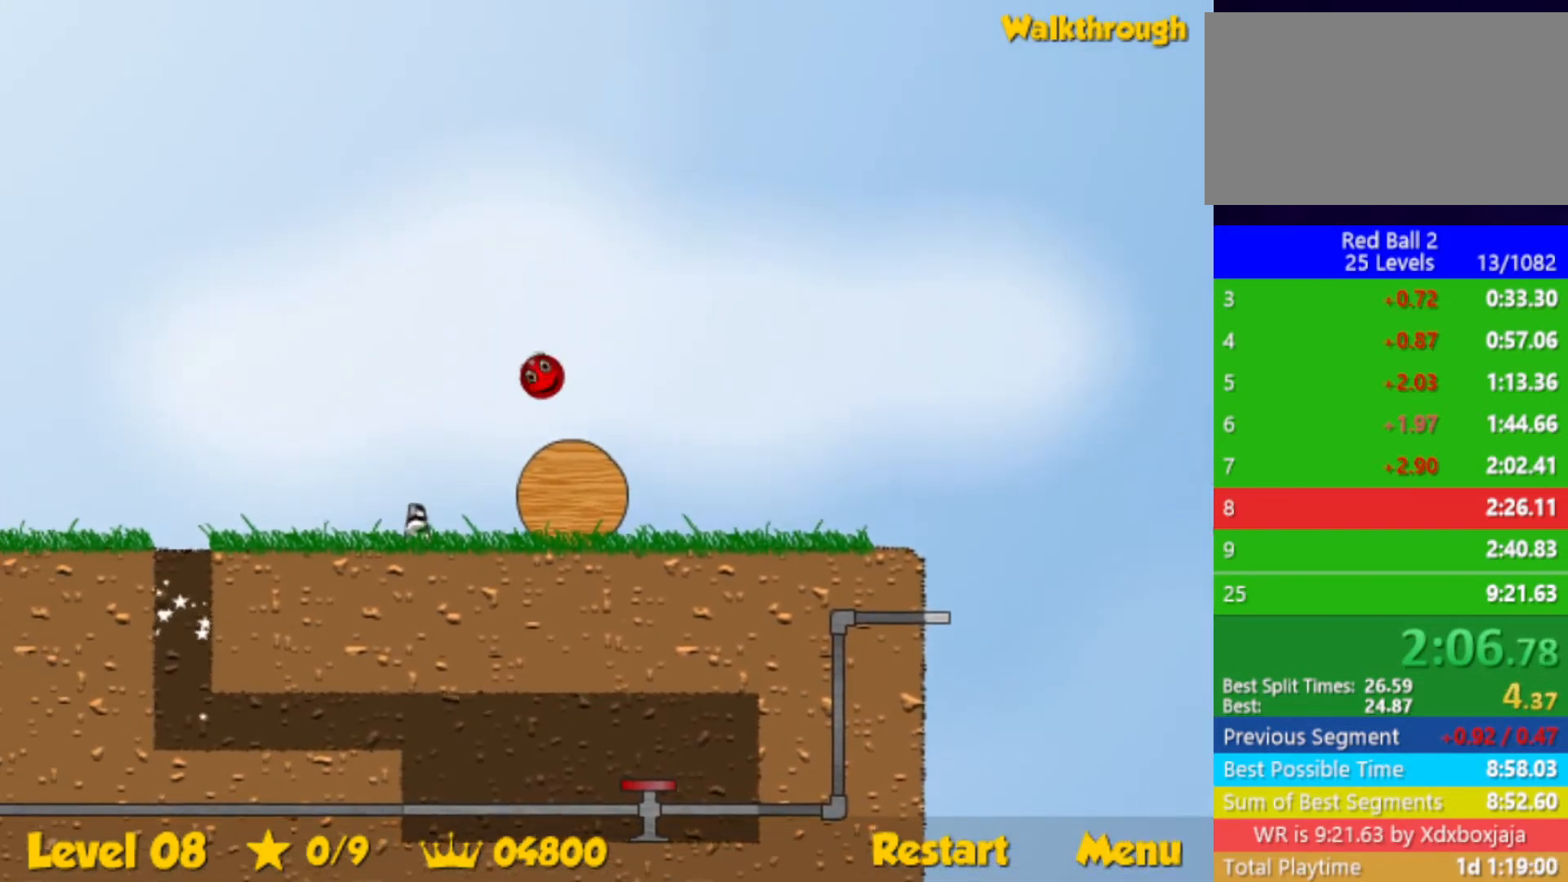
{"keys": ["left", "up"], "events": []}
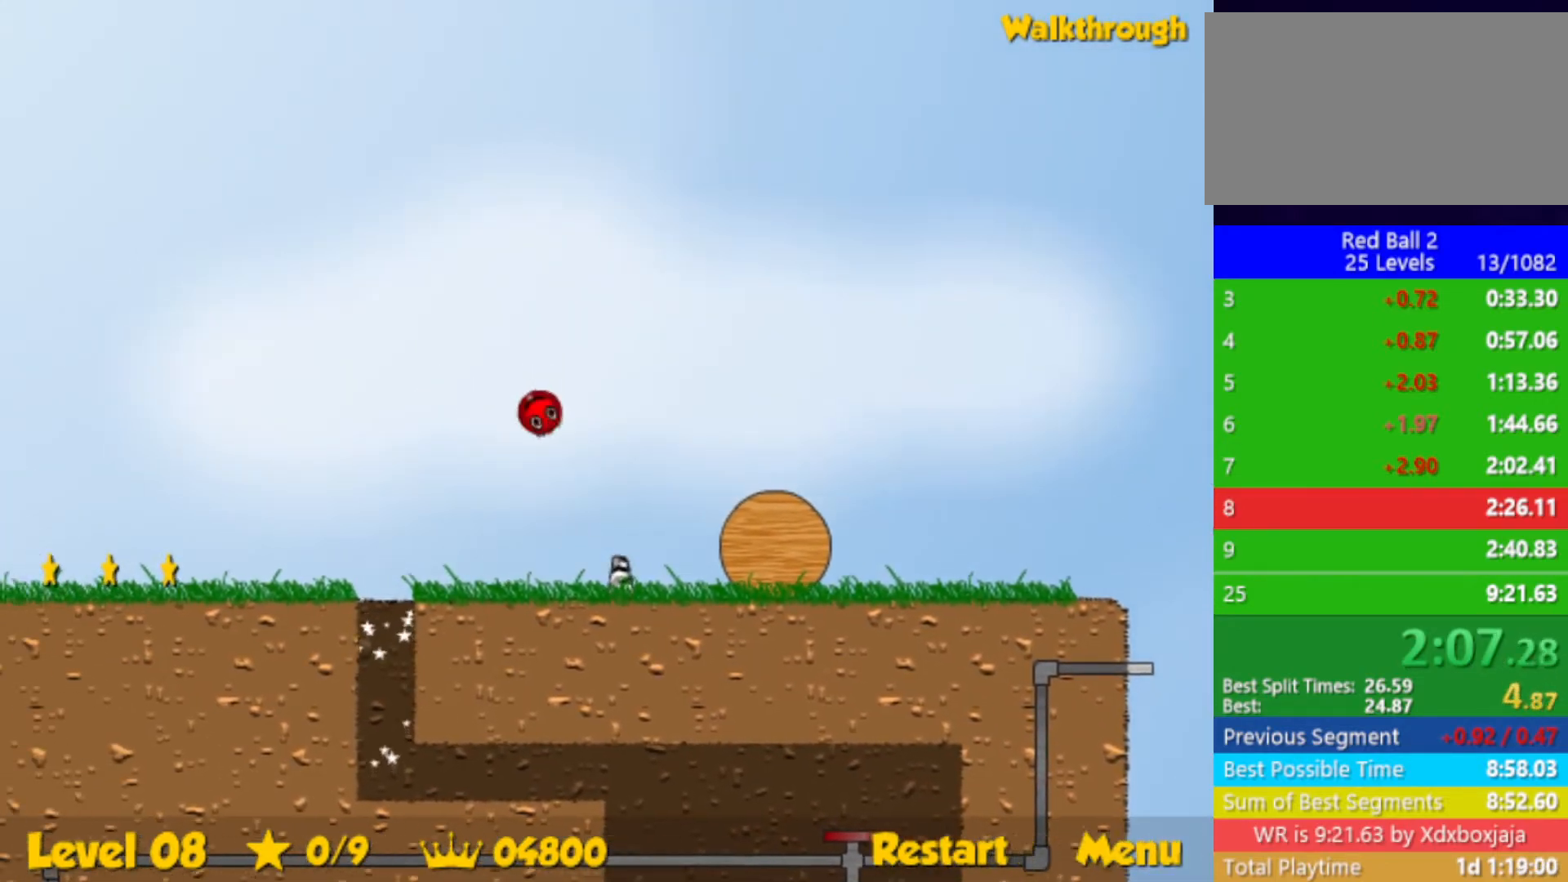
{"keys": ["left"], "events": [[117, "up", "up"]]}
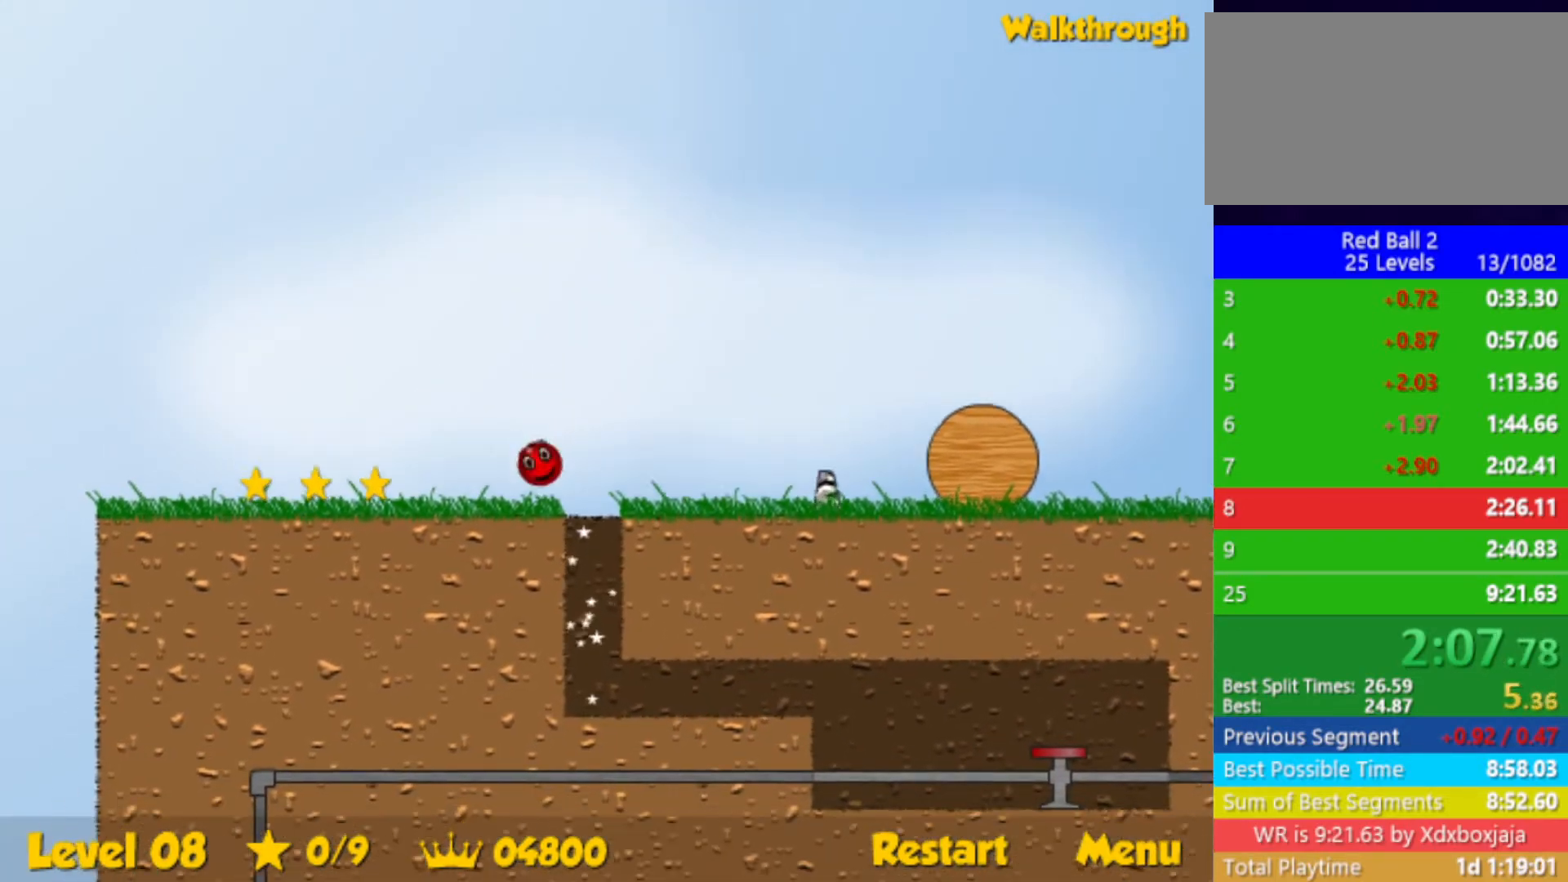
{"keys": [], "events": [[467, "left", "up"]]}
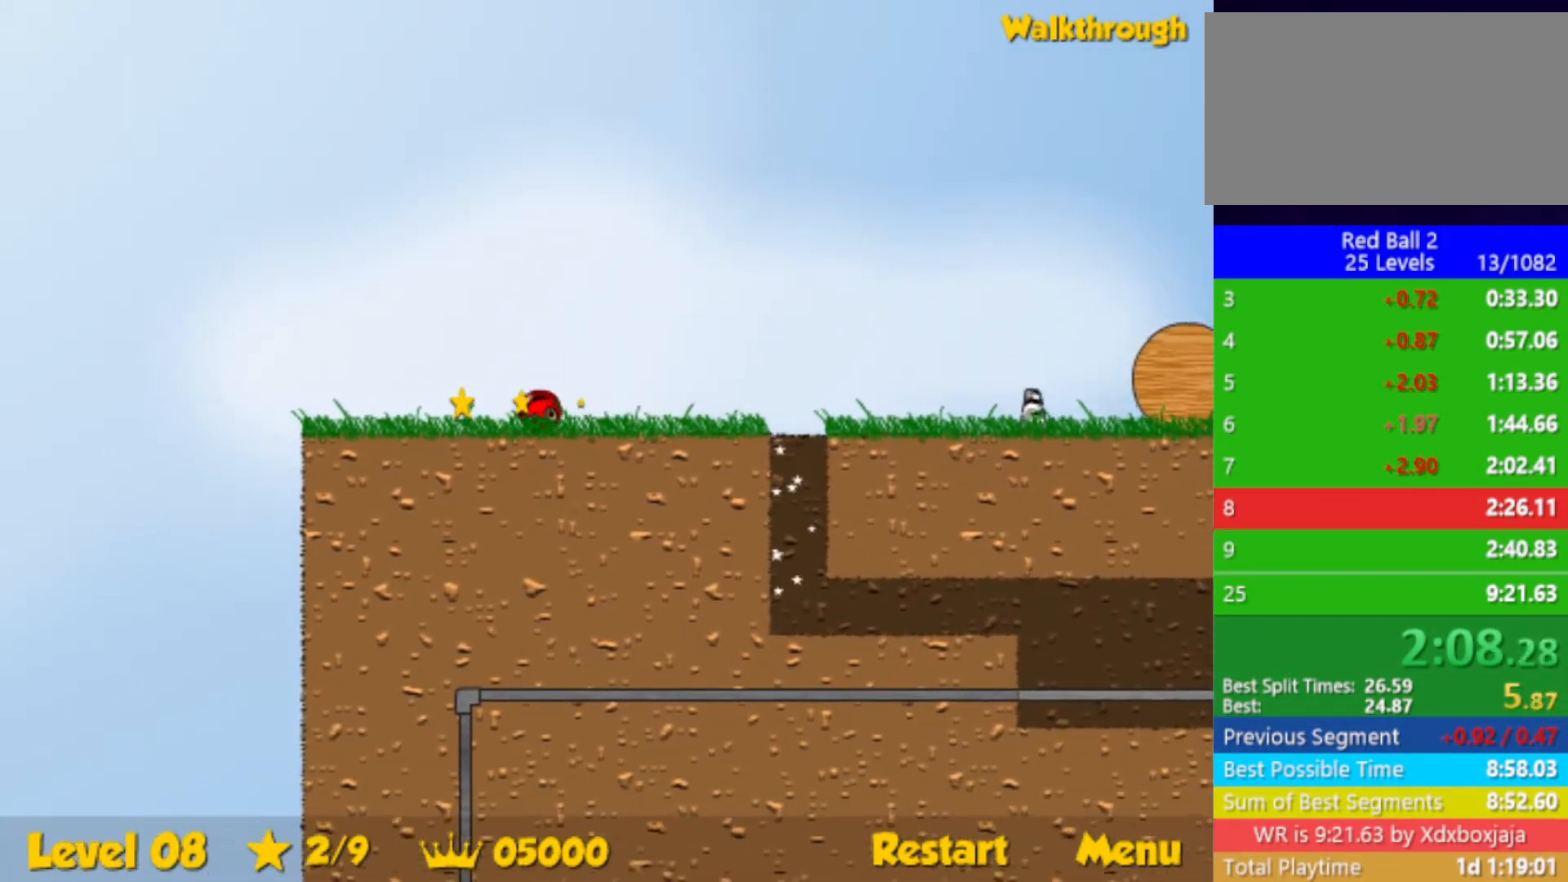
{"keys": ["right"], "events": [[33, "right", "down"], [50, "down", "down"], [283, "down", "up"]]}
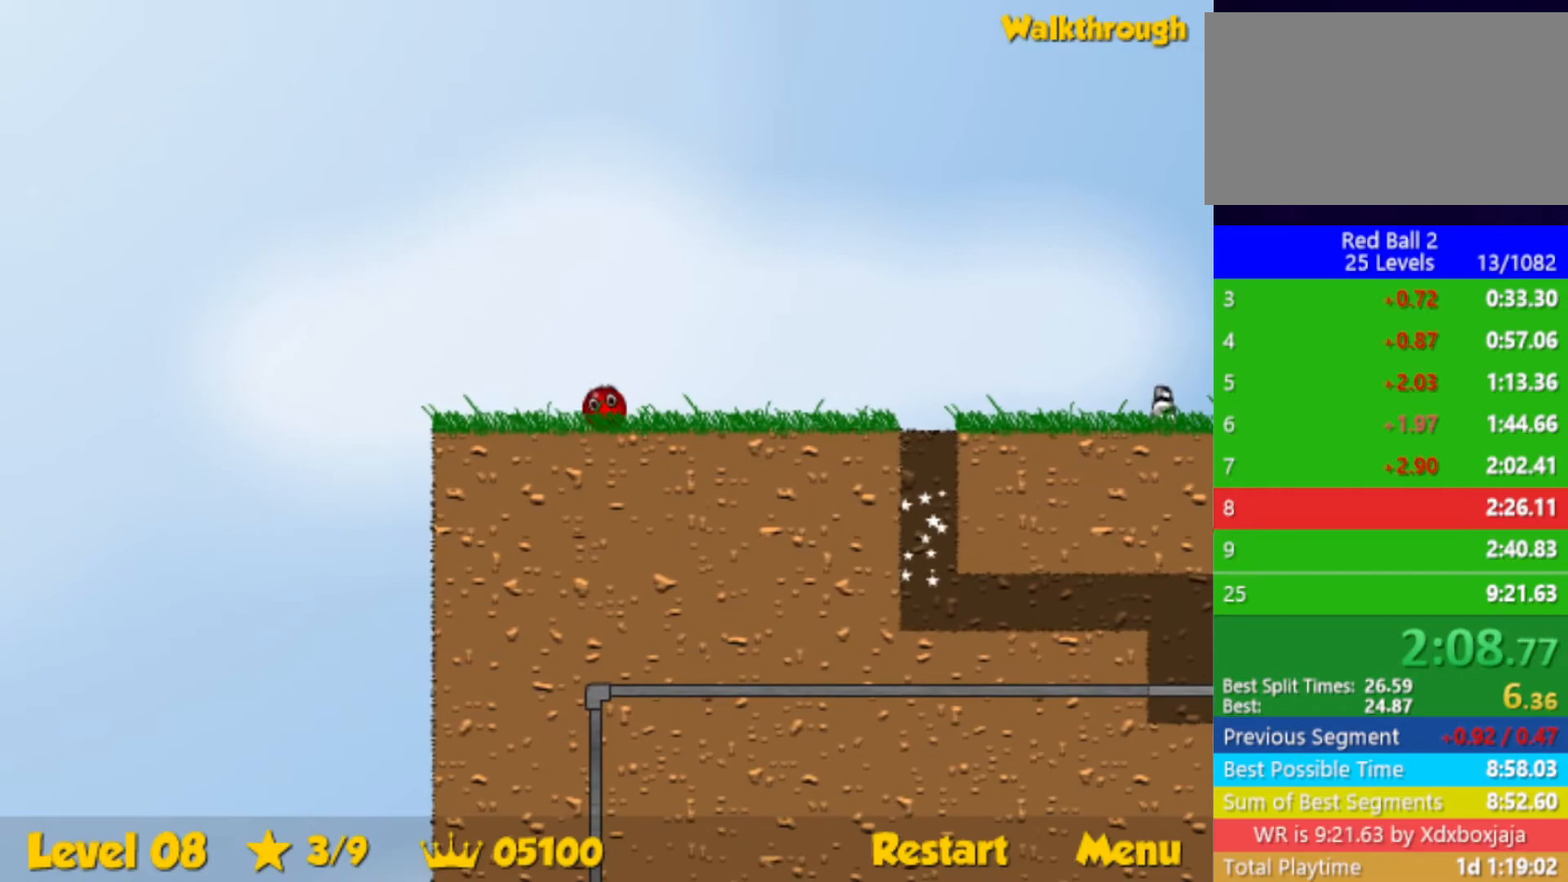
{"keys": ["right", "up"], "events": [[417, "up", "down"]]}
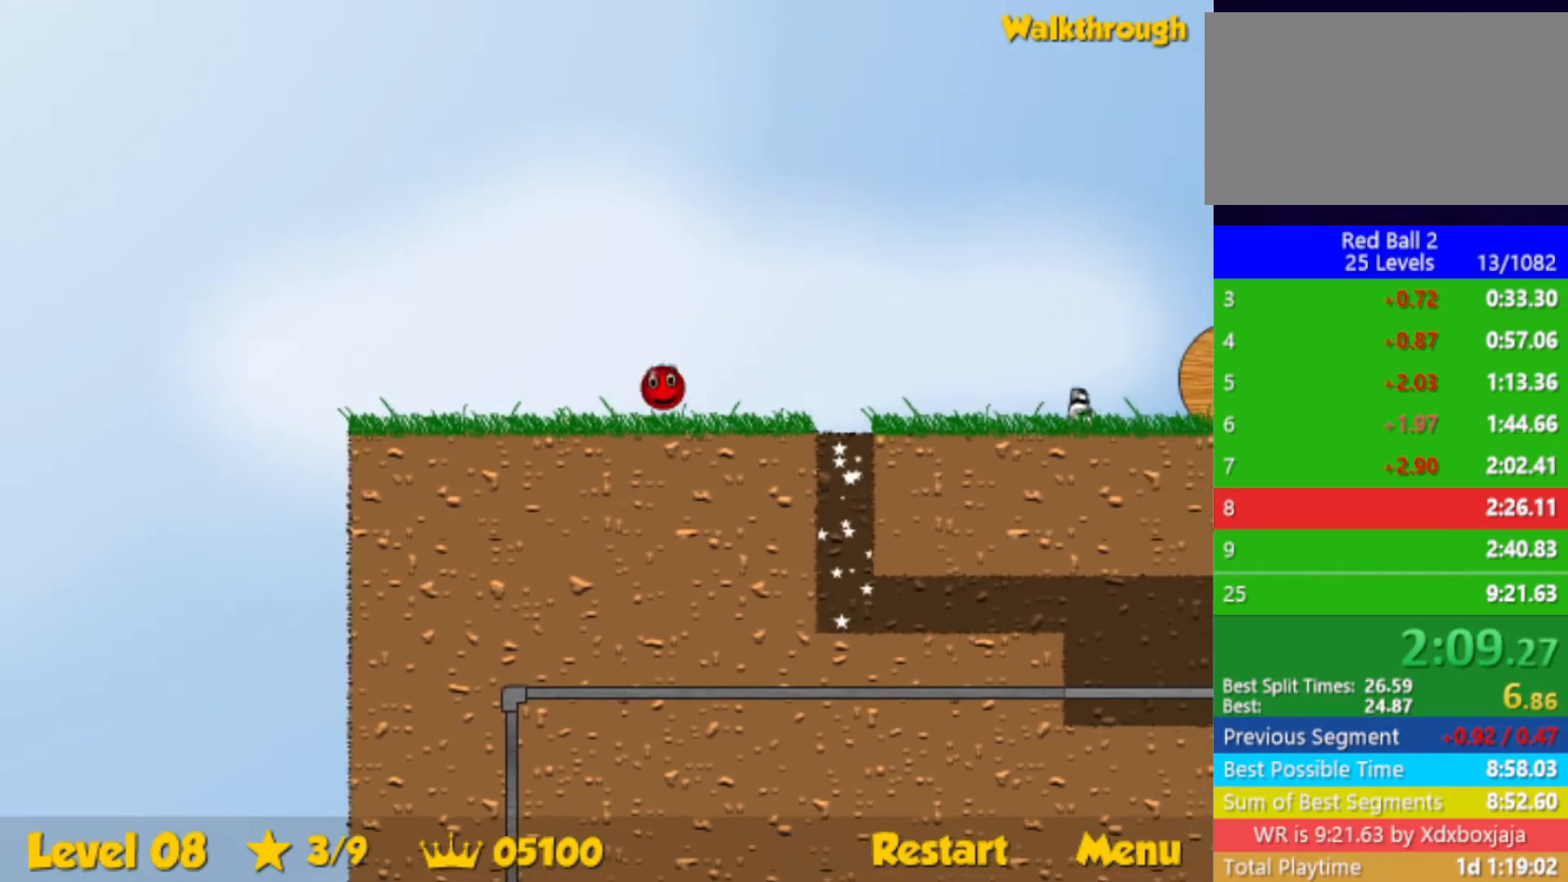
{"keys": ["right"], "events": [[150, "up", "up"], [333, "up", "down"], [417, "up", "up"]]}
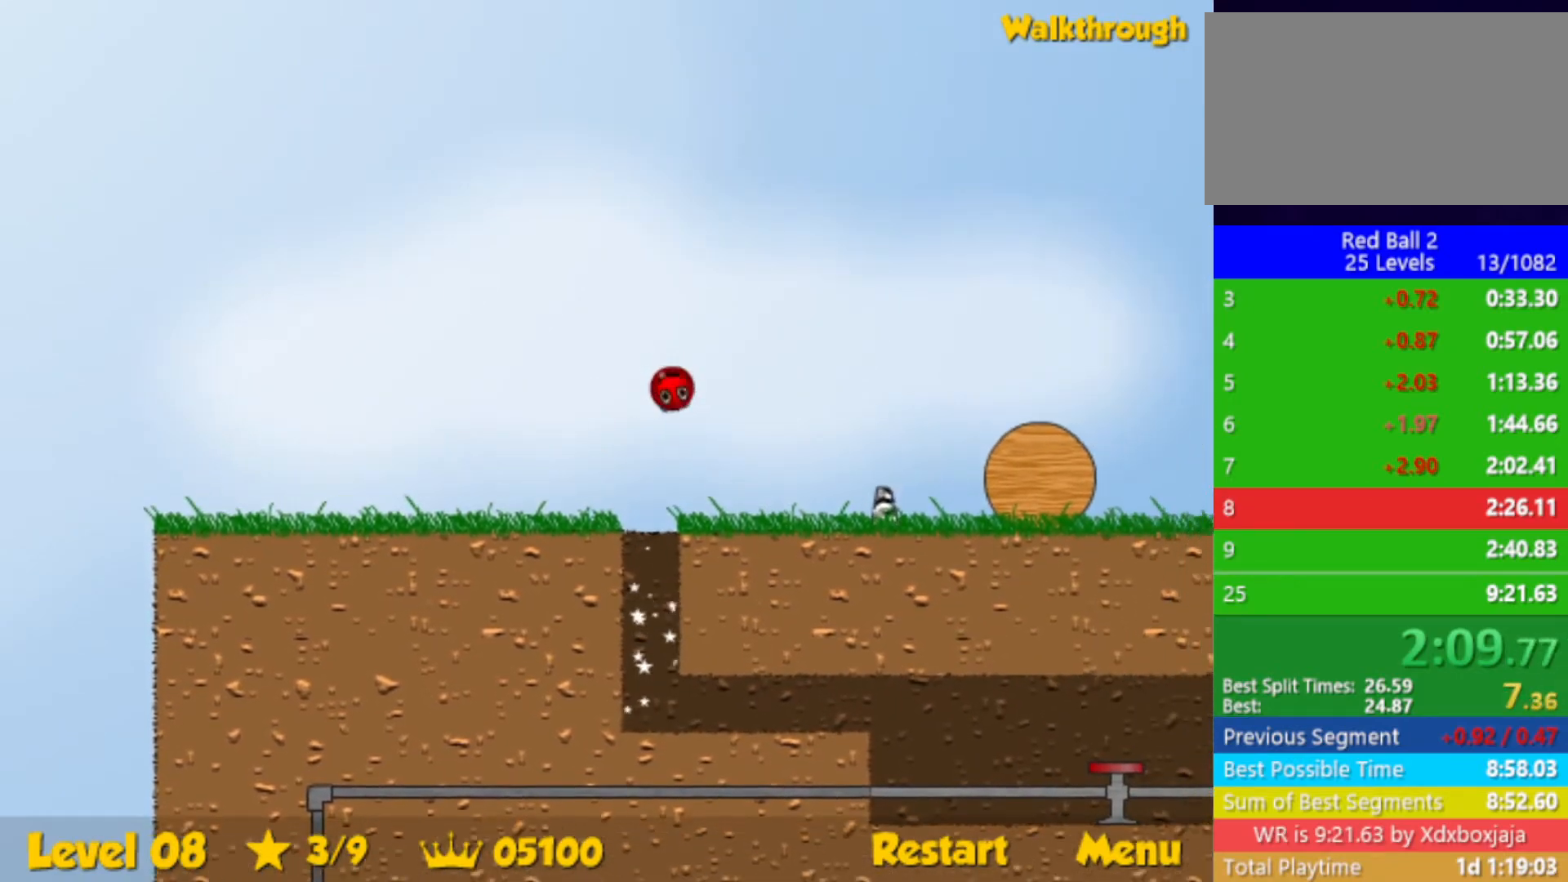
{"keys": ["right"], "events": []}
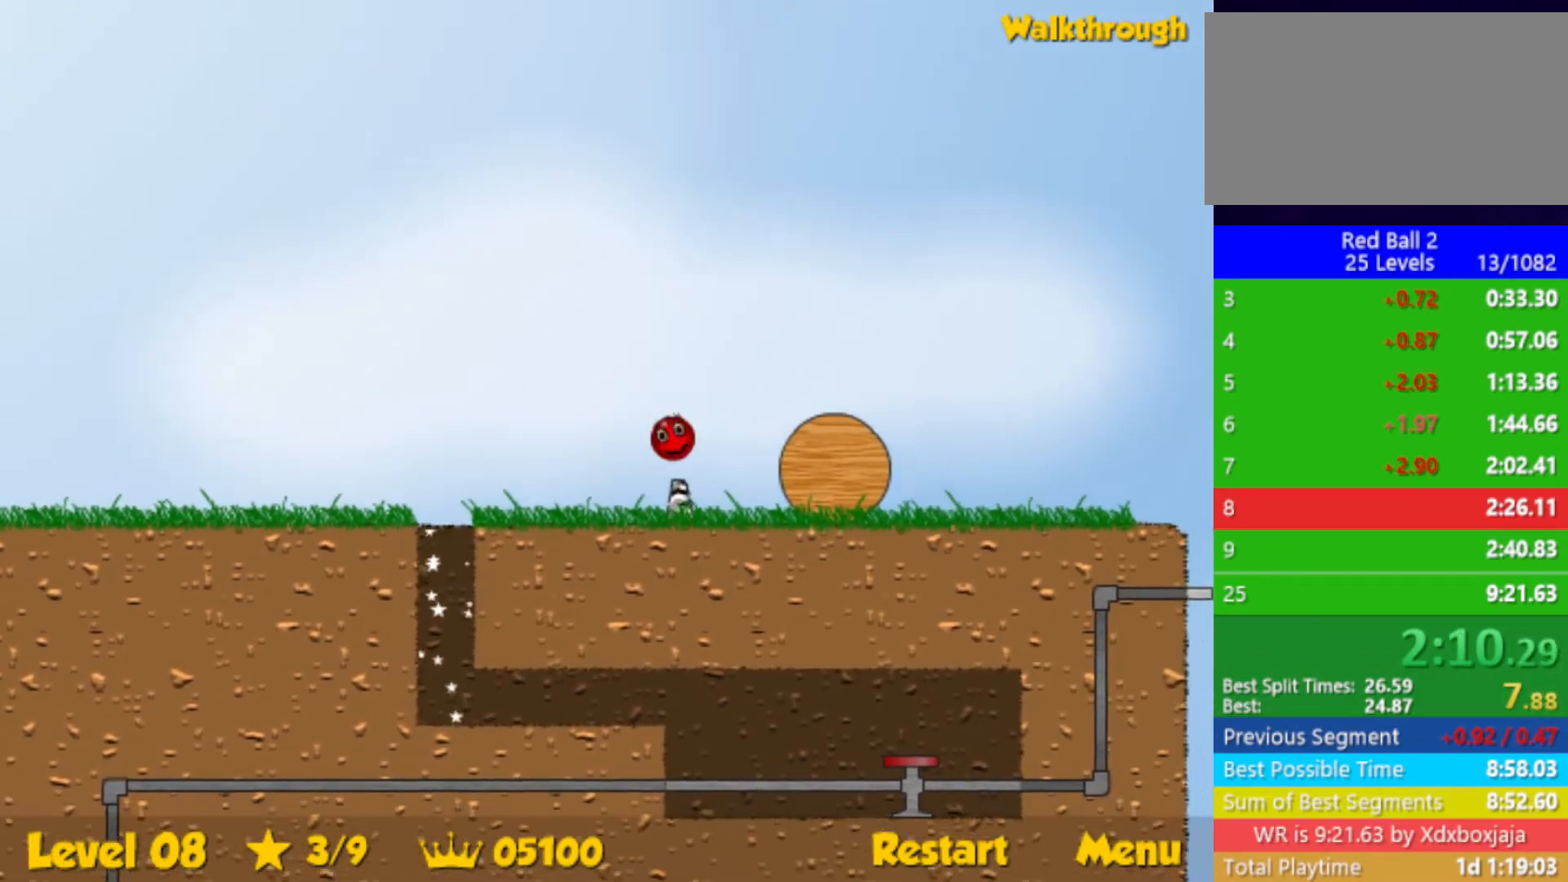
{"keys": ["right"], "events": []}
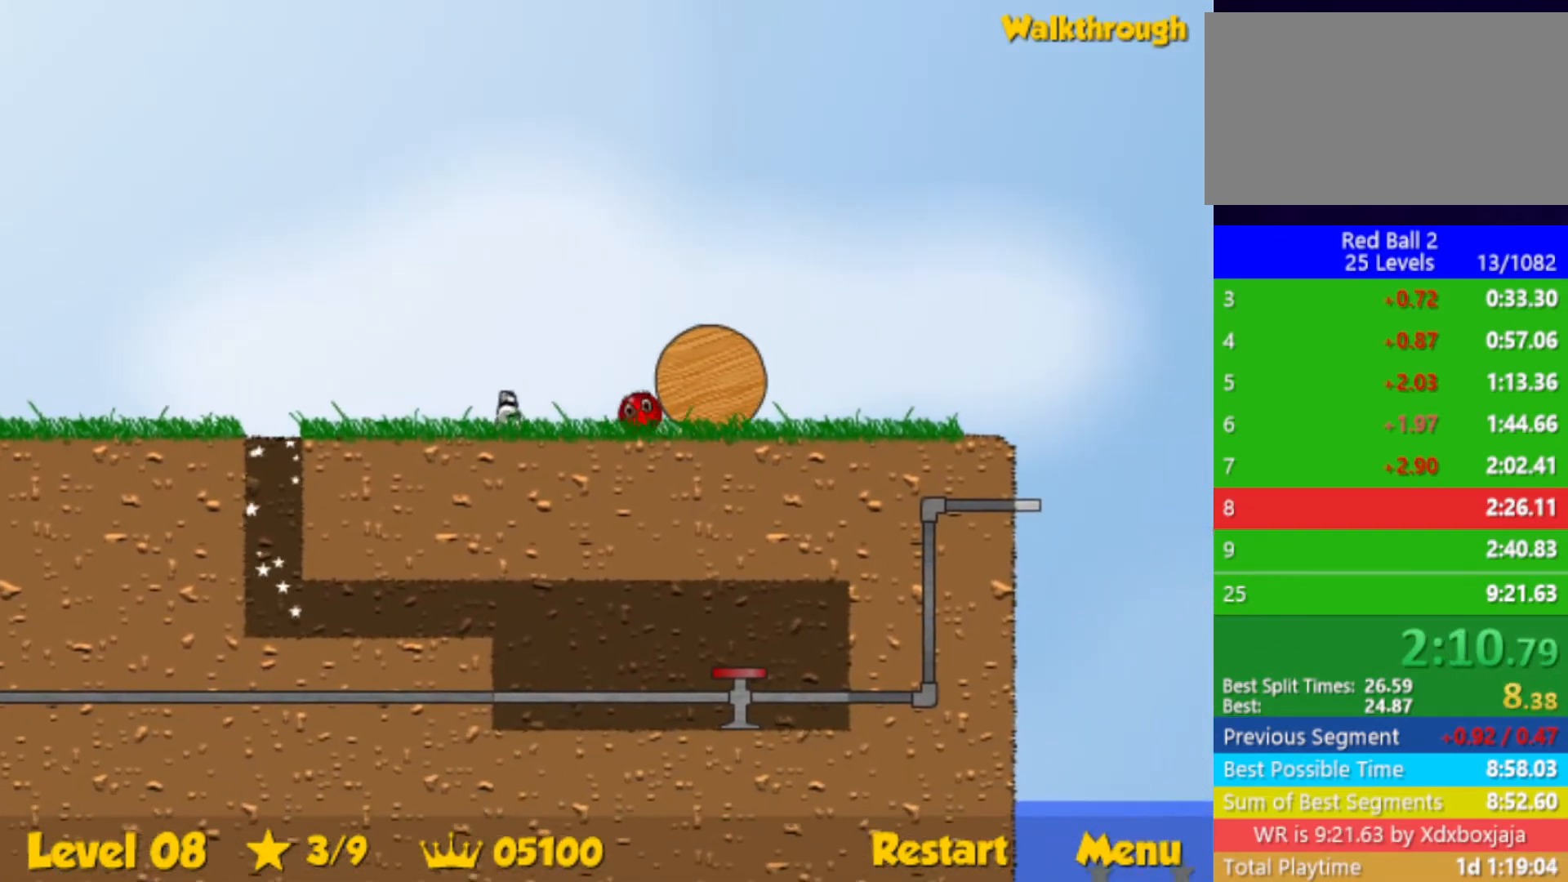
{"keys": ["right"], "events": []}
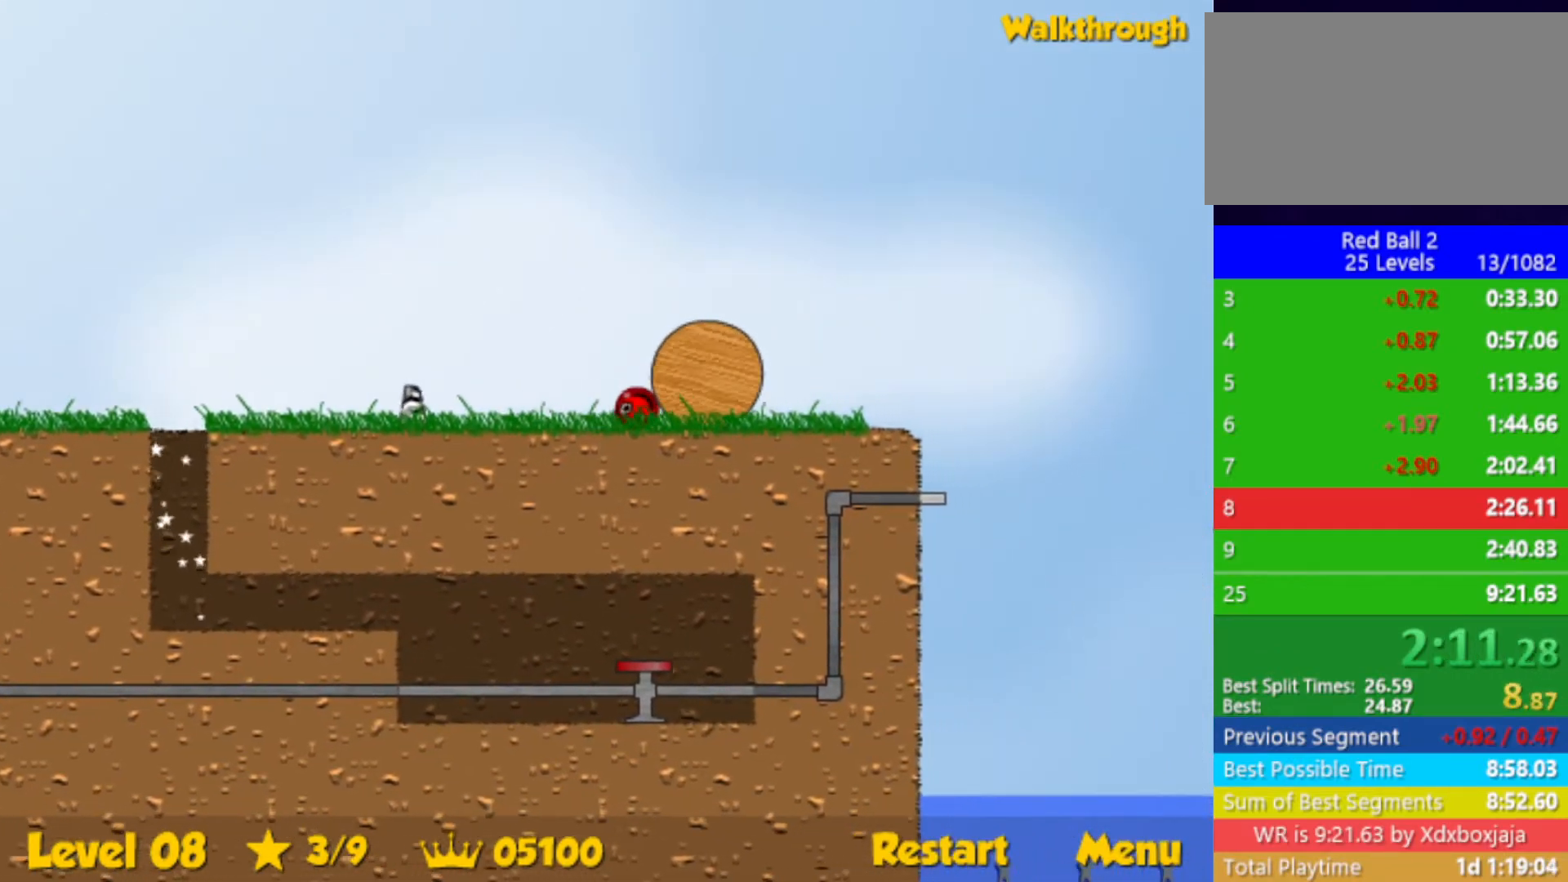
{"keys": ["right"], "events": []}
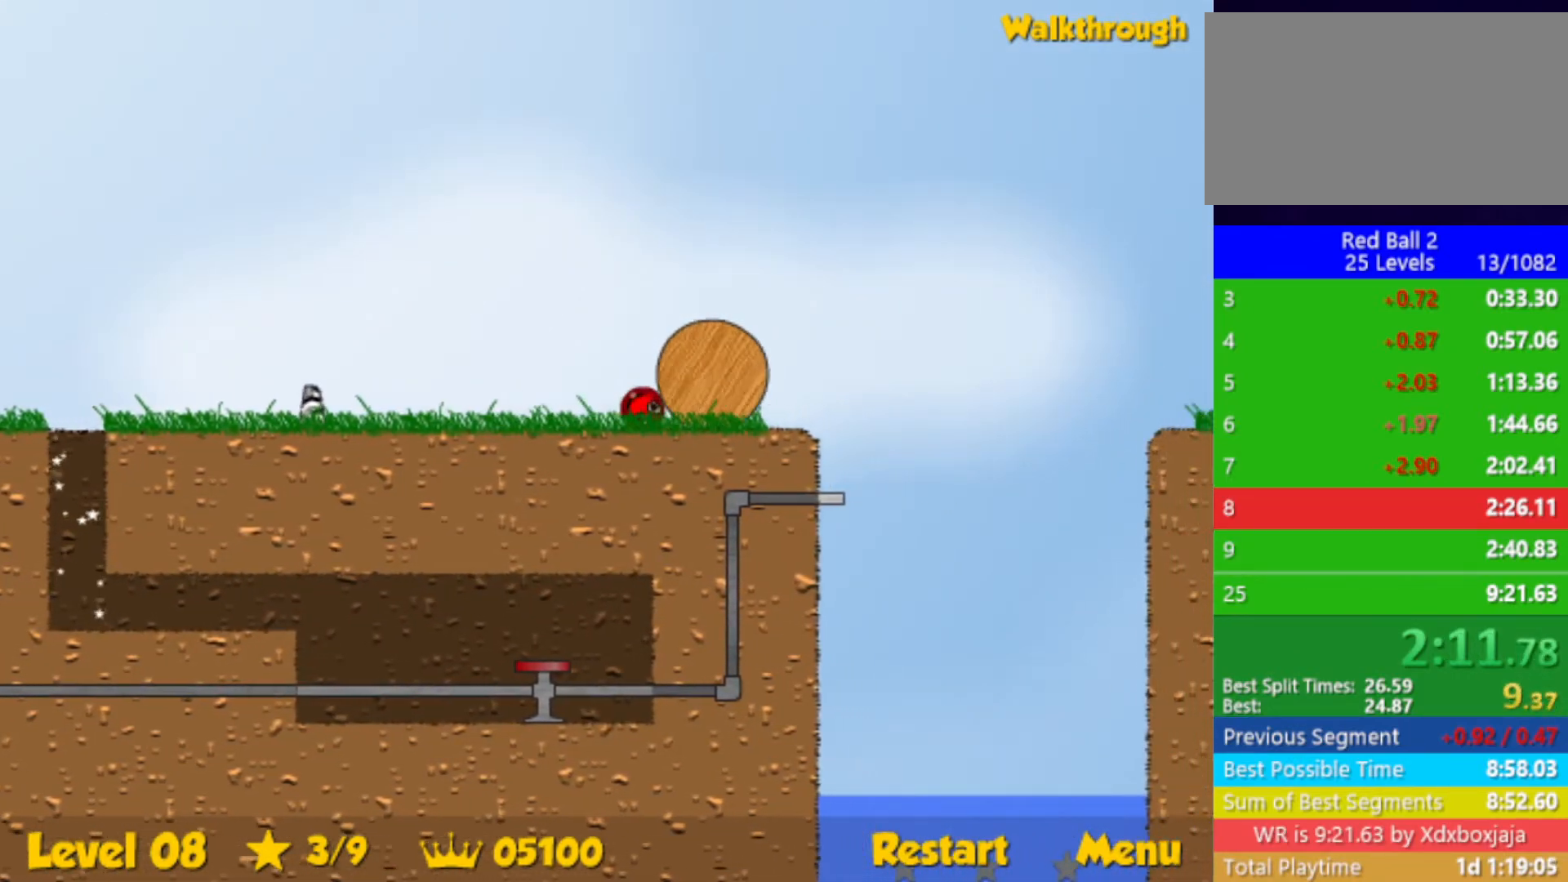
{"keys": ["right"], "events": []}
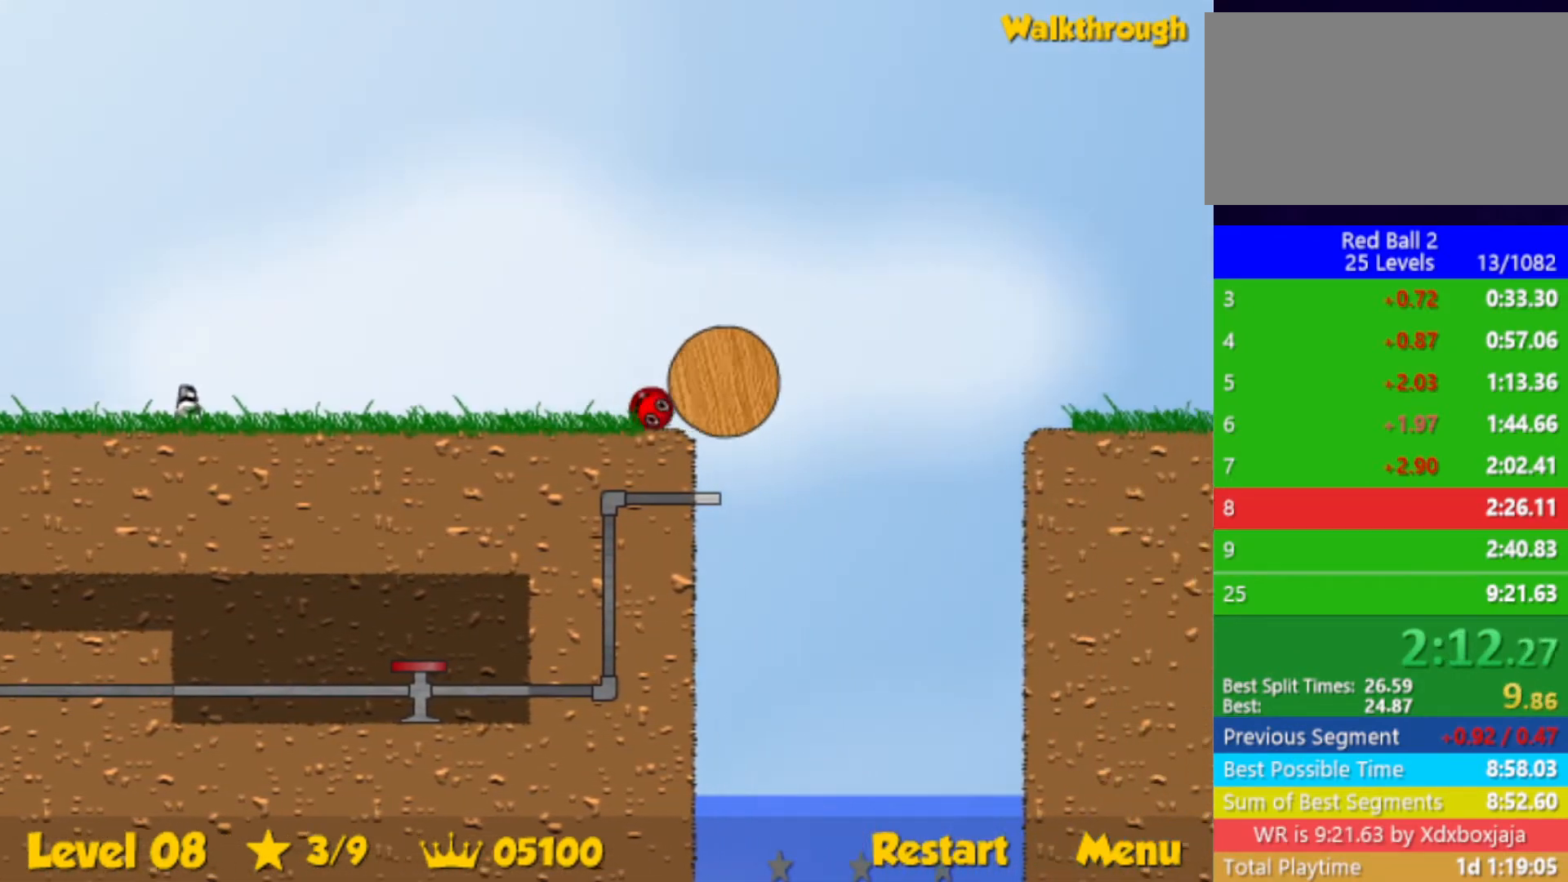
{"keys": ["left"], "events": [[17, "right", "up"], [50, "left", "down"], [217, "left", "up"], [283, "left", "down"]]}
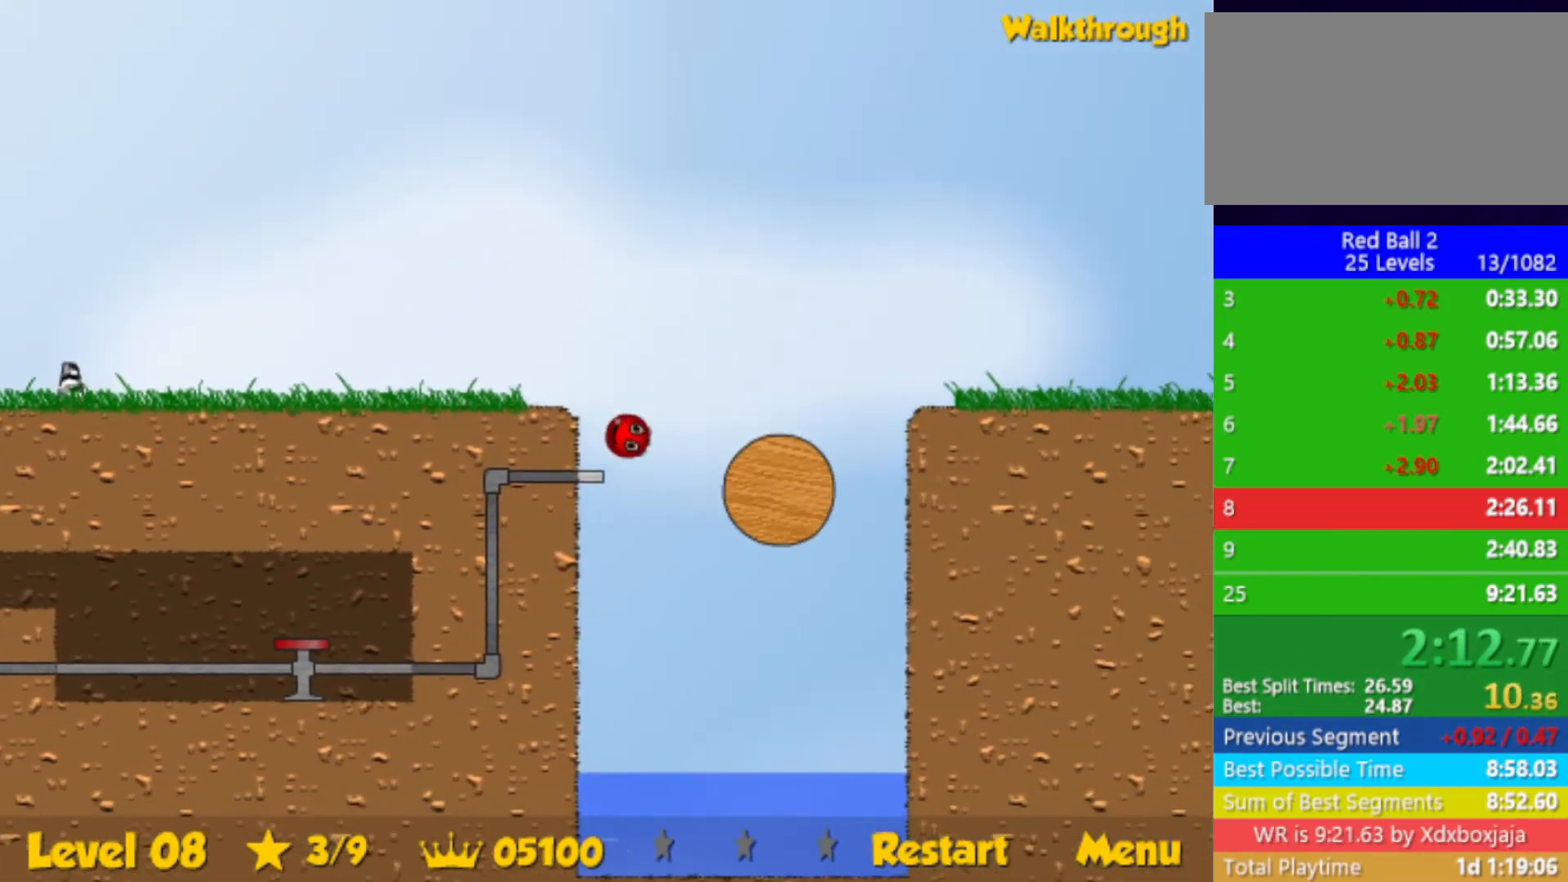
{"keys": ["down", "right"], "events": [[50, "left", "up"], [183, "left", "down"], [317, "left", "up"], [417, "right", "down"], [433, "down", "down"]]}
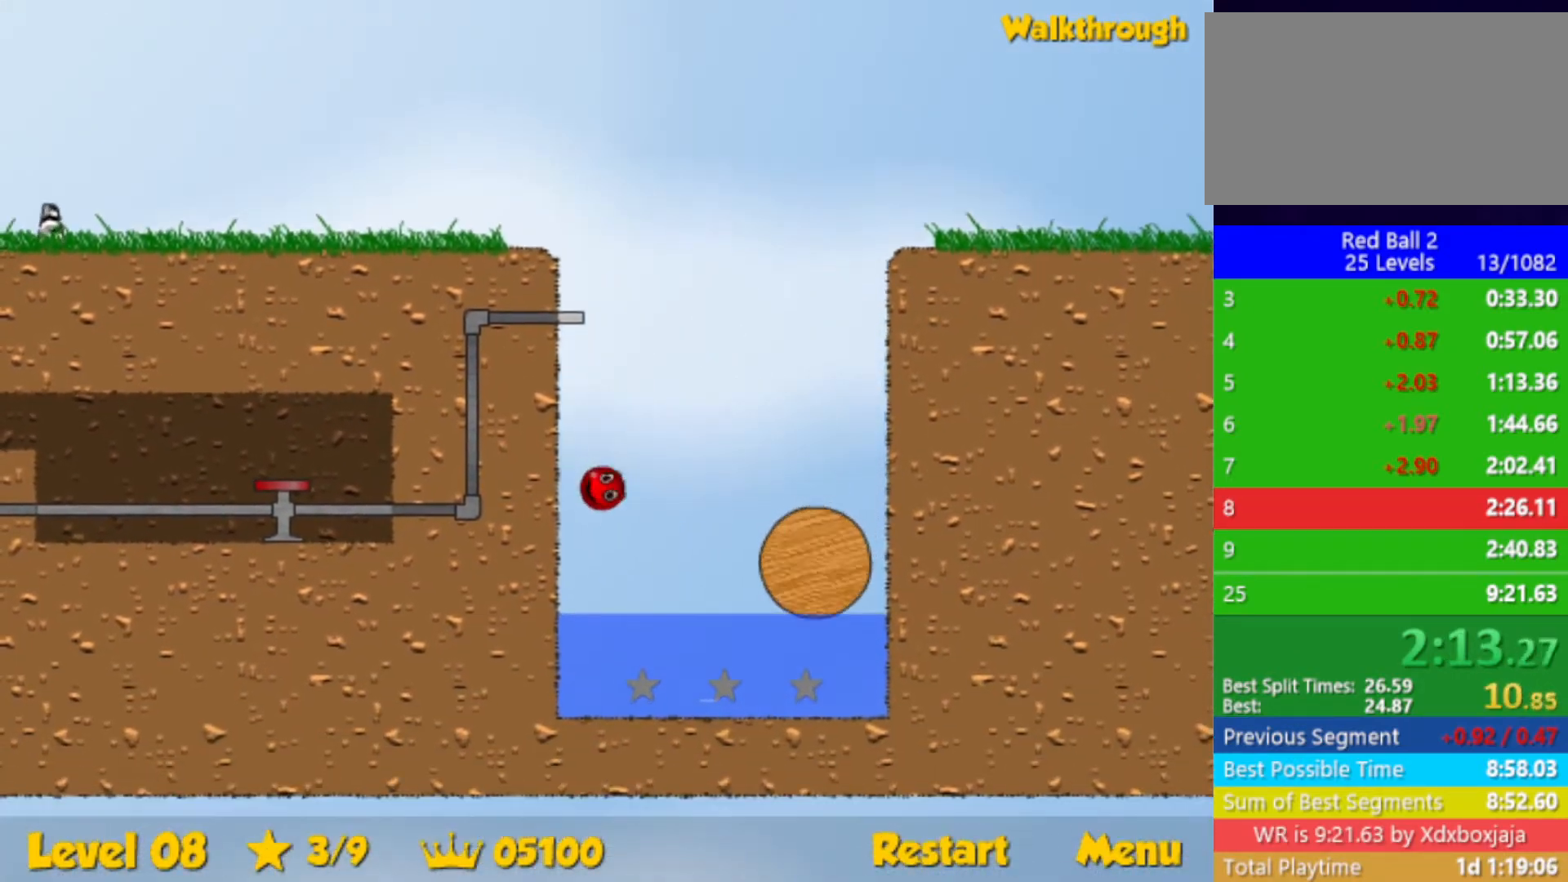
{"keys": ["down", "right", "up"], "events": [[483, "up", "down"]]}
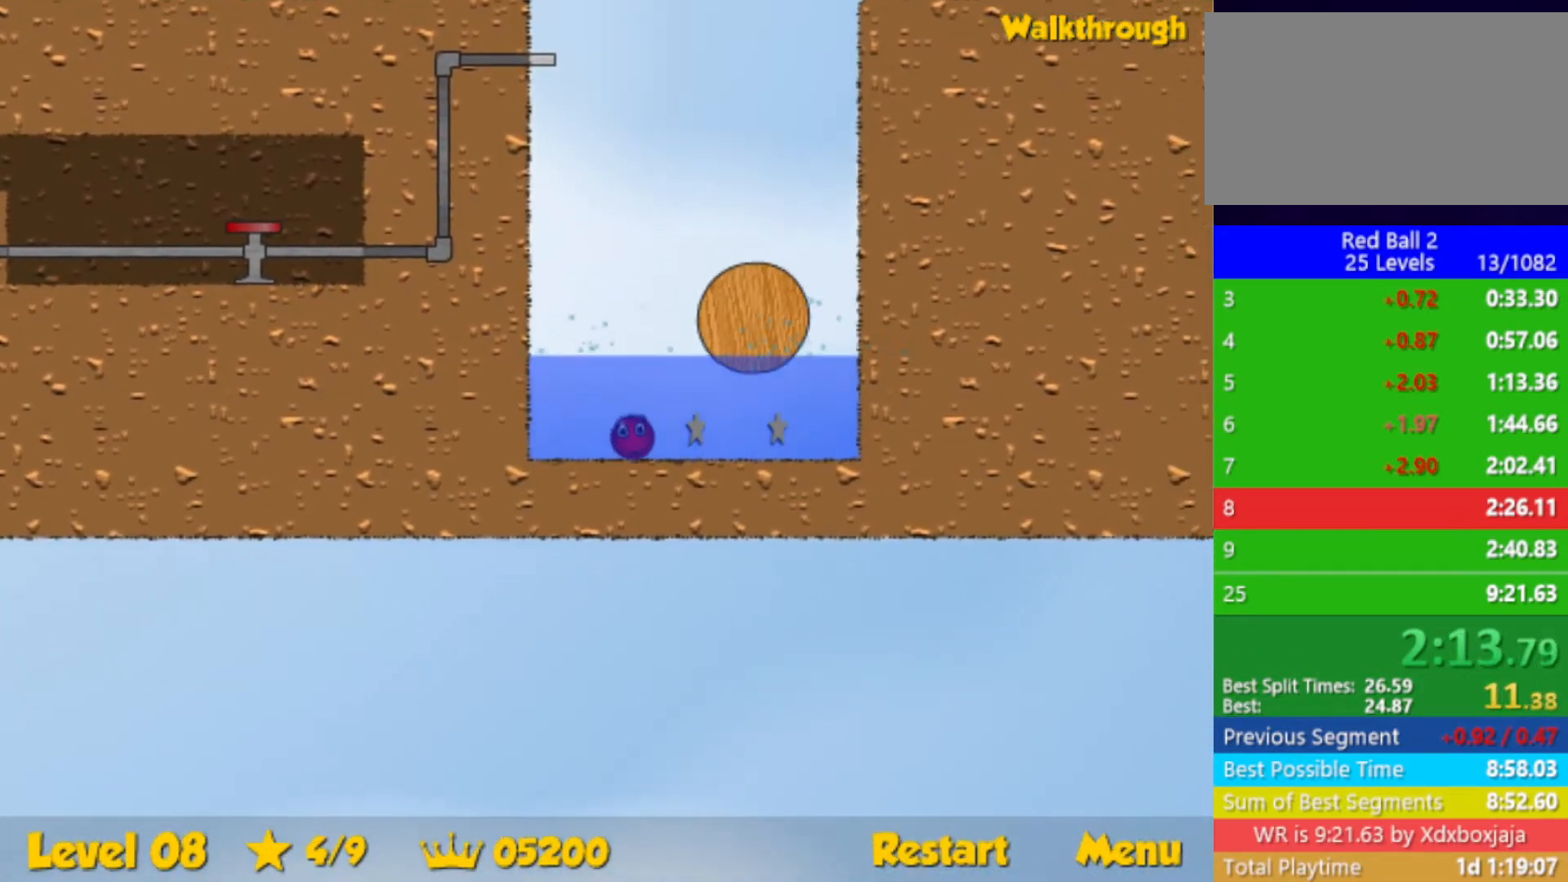
{"keys": ["left", "up"], "events": [[333, "down", "up"], [350, "right", "up"], [433, "left", "down"]]}
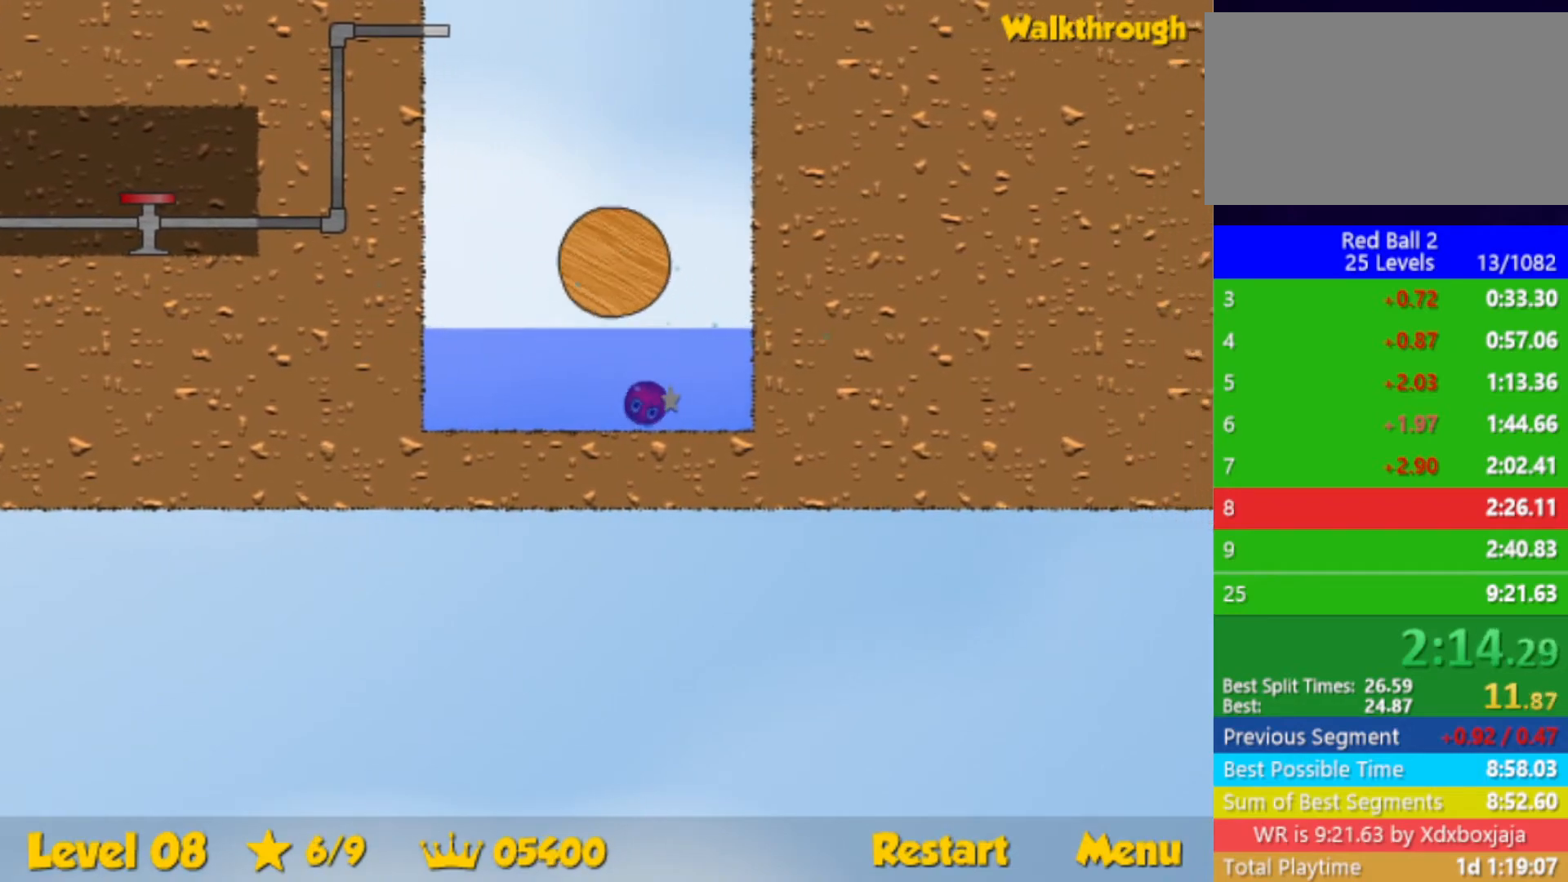
{"keys": ["left", "up"], "events": [[17, "left", "up"], [83, "left", "down"], [150, "left", "up"], [283, "left", "down"]]}